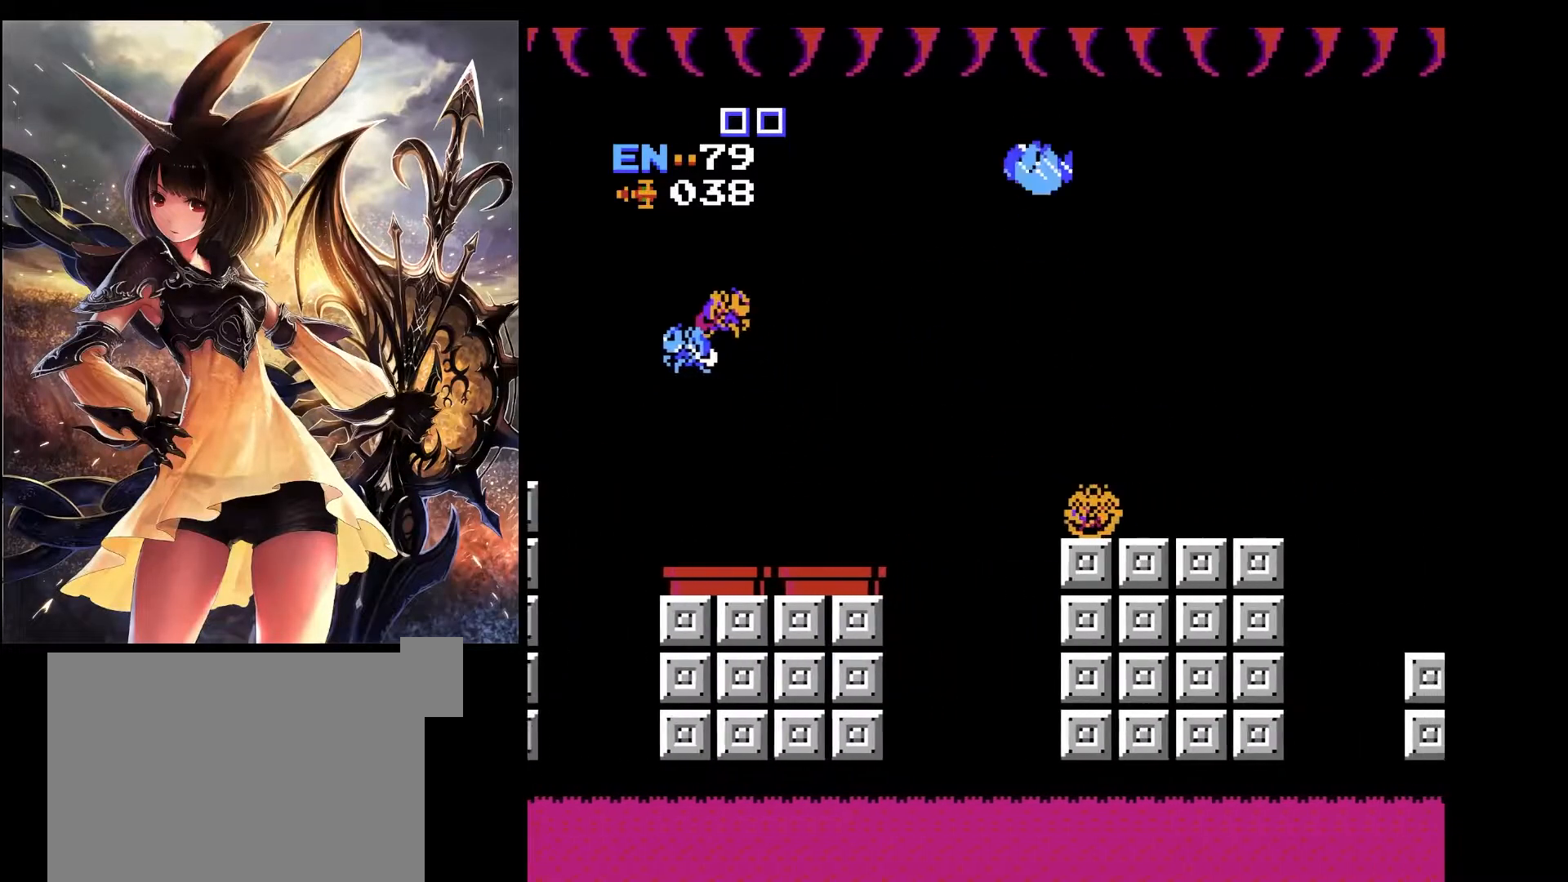
Gameplay with keyboard; each line is a JSON object with the keys held at the frame after it. "events" lists presses ("down") and releases ("up") of "a", "c", "d", "down", "left", "pause", "right", "s", "up", "x" and "z" between this image and that frame as [ms after this image, input, new state], when the widget could be followed in between. No other keys are recorded. Mouse input is not recorded.
{"keys": ["right"], "events": [[467, "x", "up"]]}
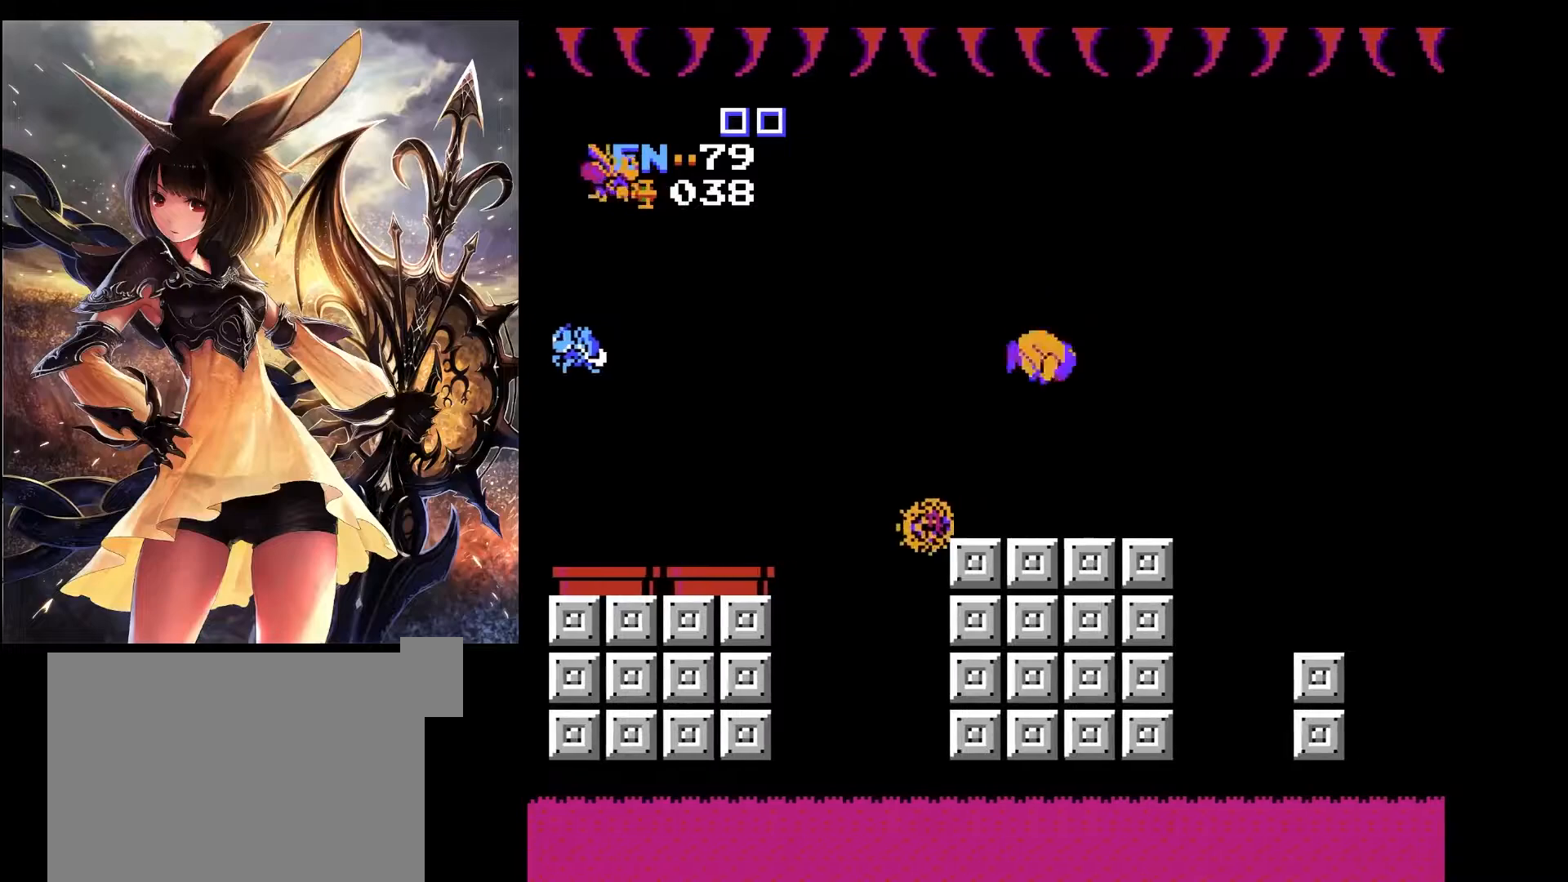
{"keys": ["up"], "events": [[150, "right", "up"], [200, "up", "down"], [333, "z", "down"], [483, "z", "up"]]}
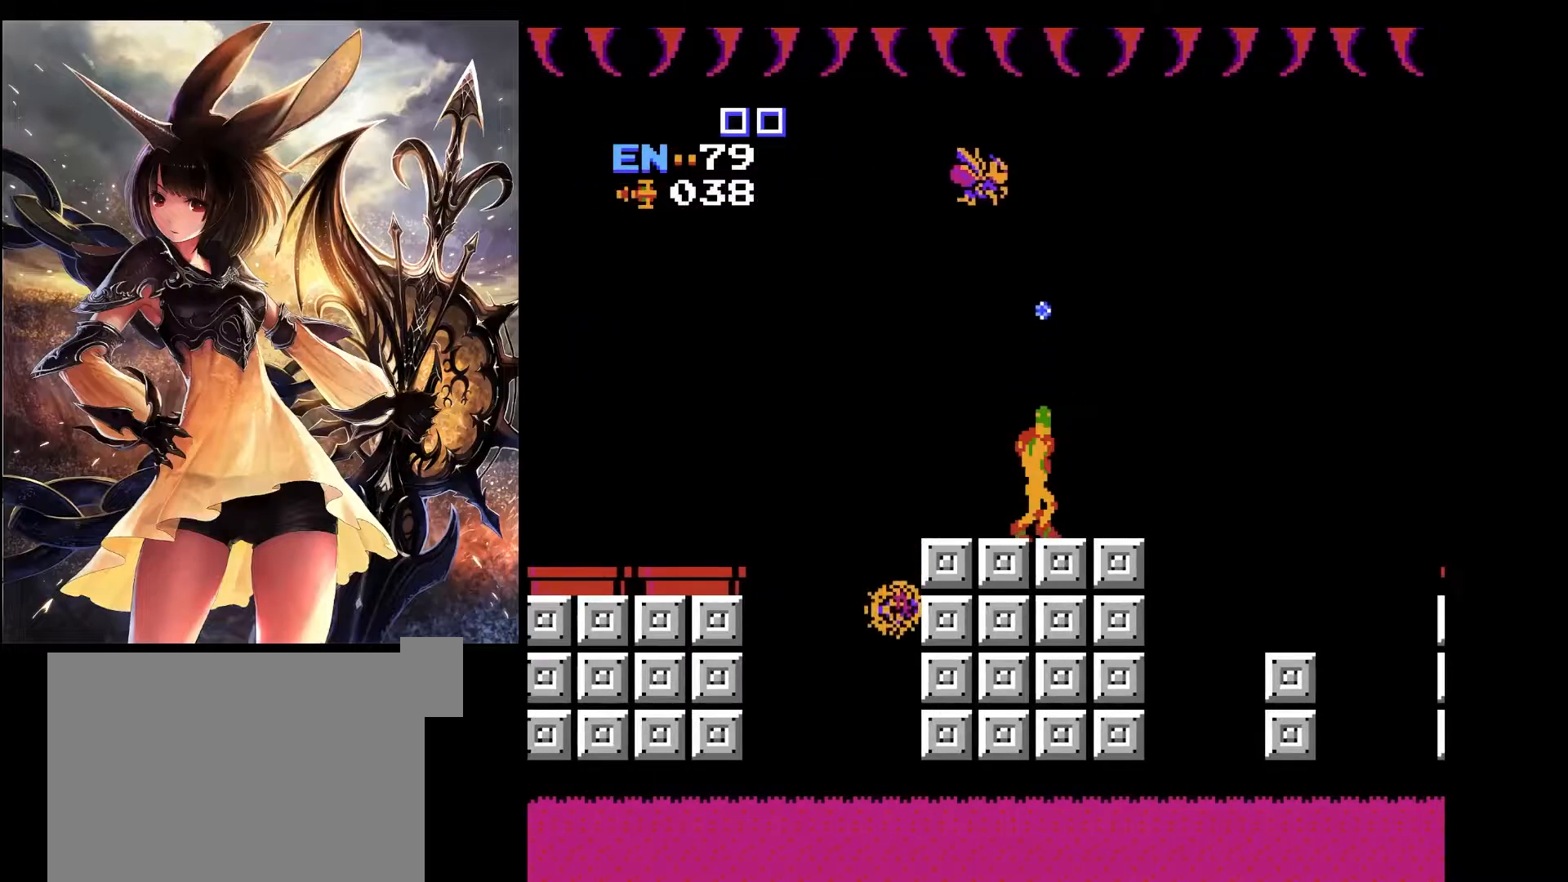
{"keys": ["right", "x"], "events": [[167, "right", "down"], [167, "up", "up"], [450, "x", "down"]]}
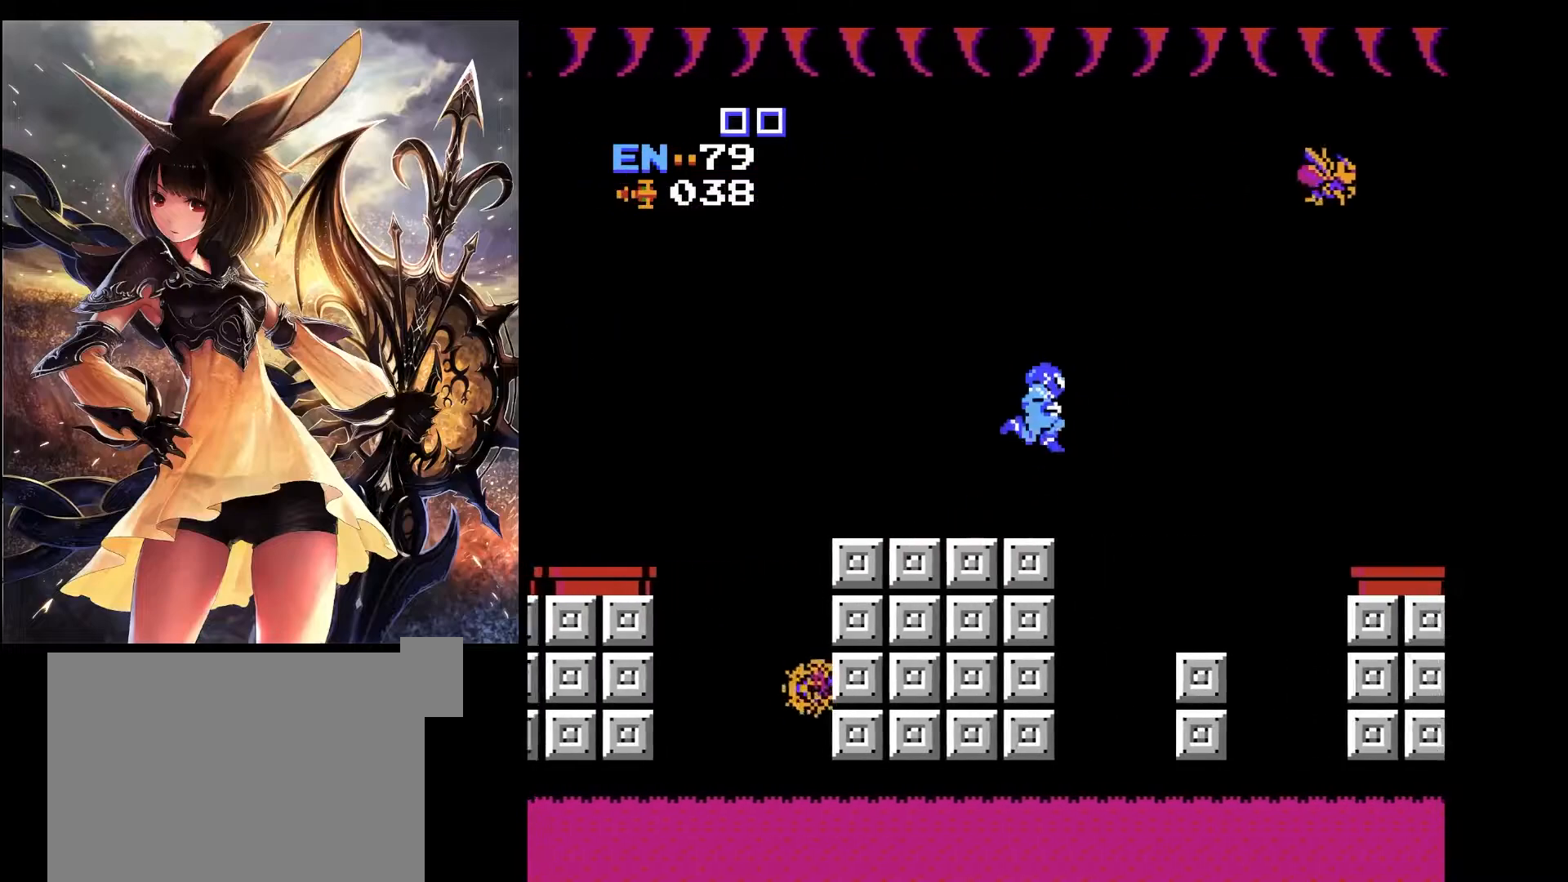
{"keys": ["right"], "events": [[50, "x", "up"]]}
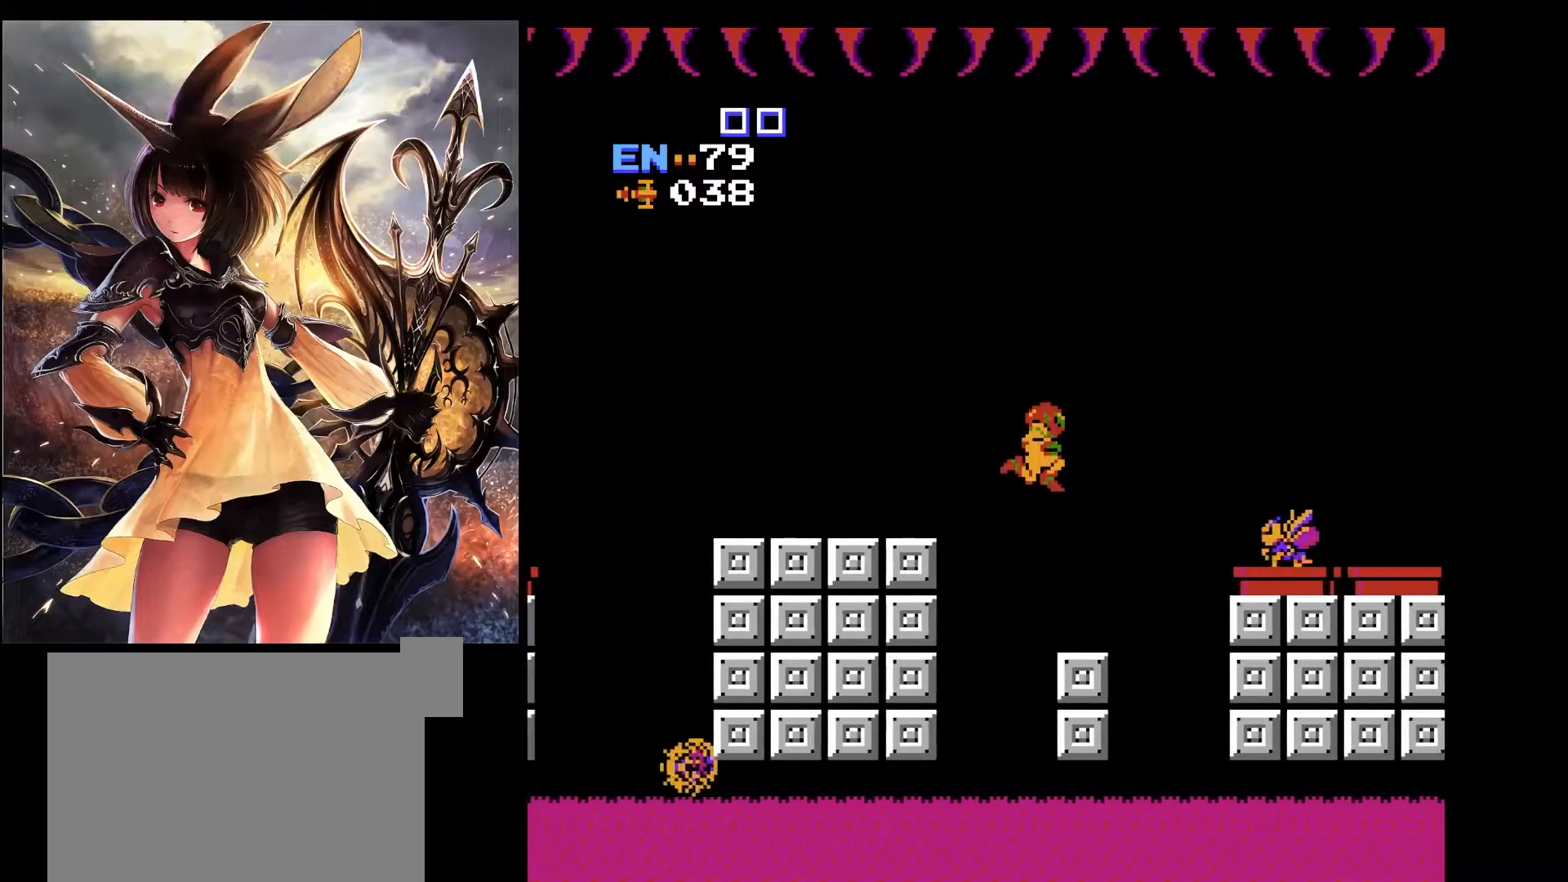
{"keys": ["right", "x"], "events": [[100, "right", "up"], [200, "left", "down"], [300, "left", "up"], [300, "right", "down"], [483, "x", "down"]]}
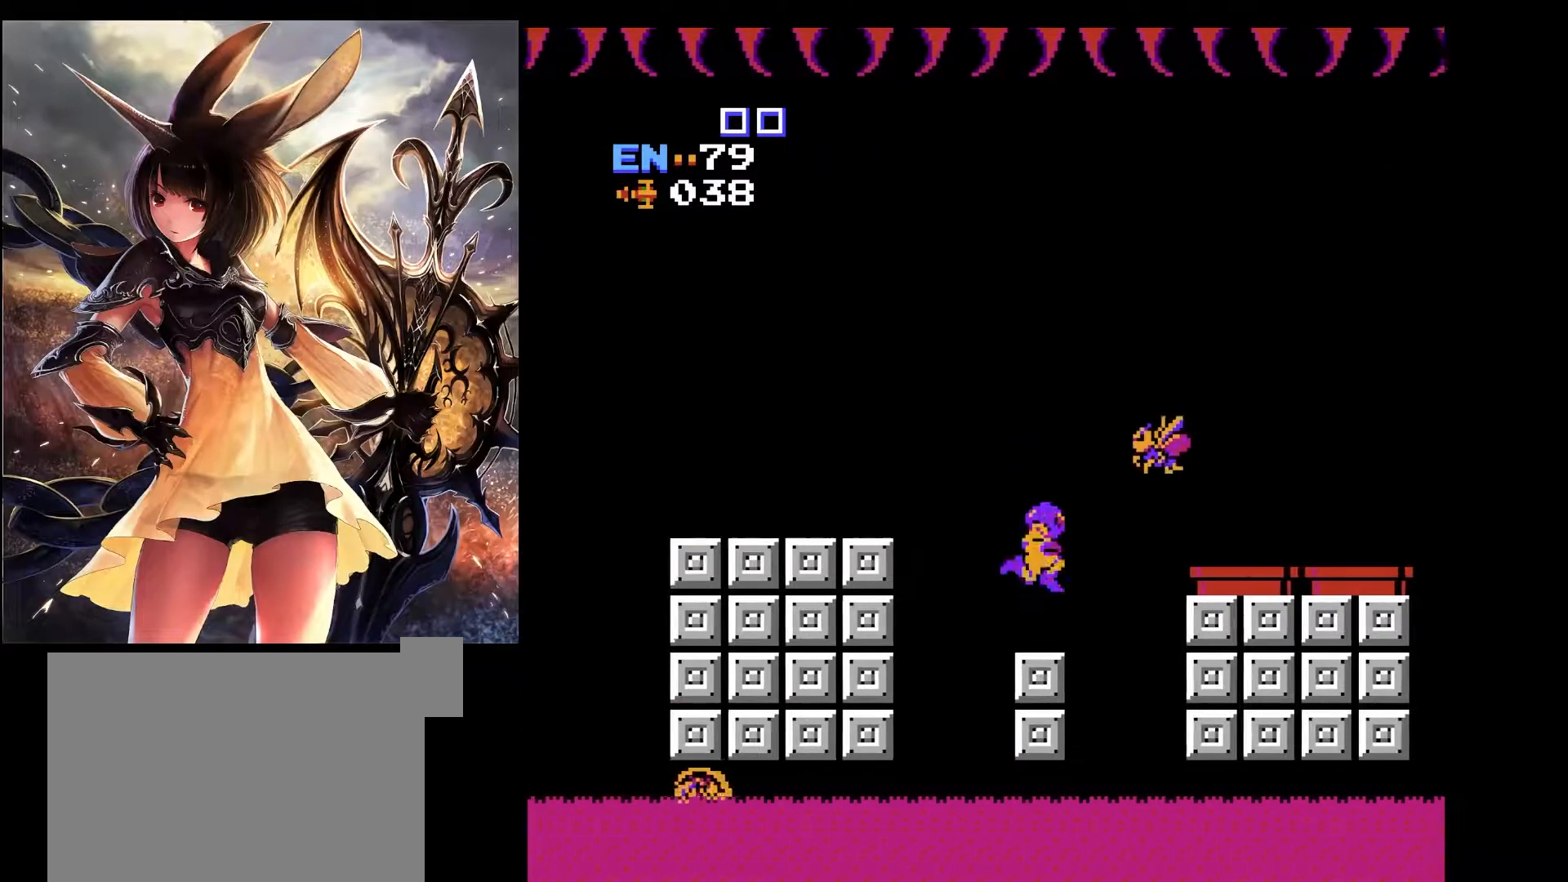
{"keys": ["right", "x"], "events": []}
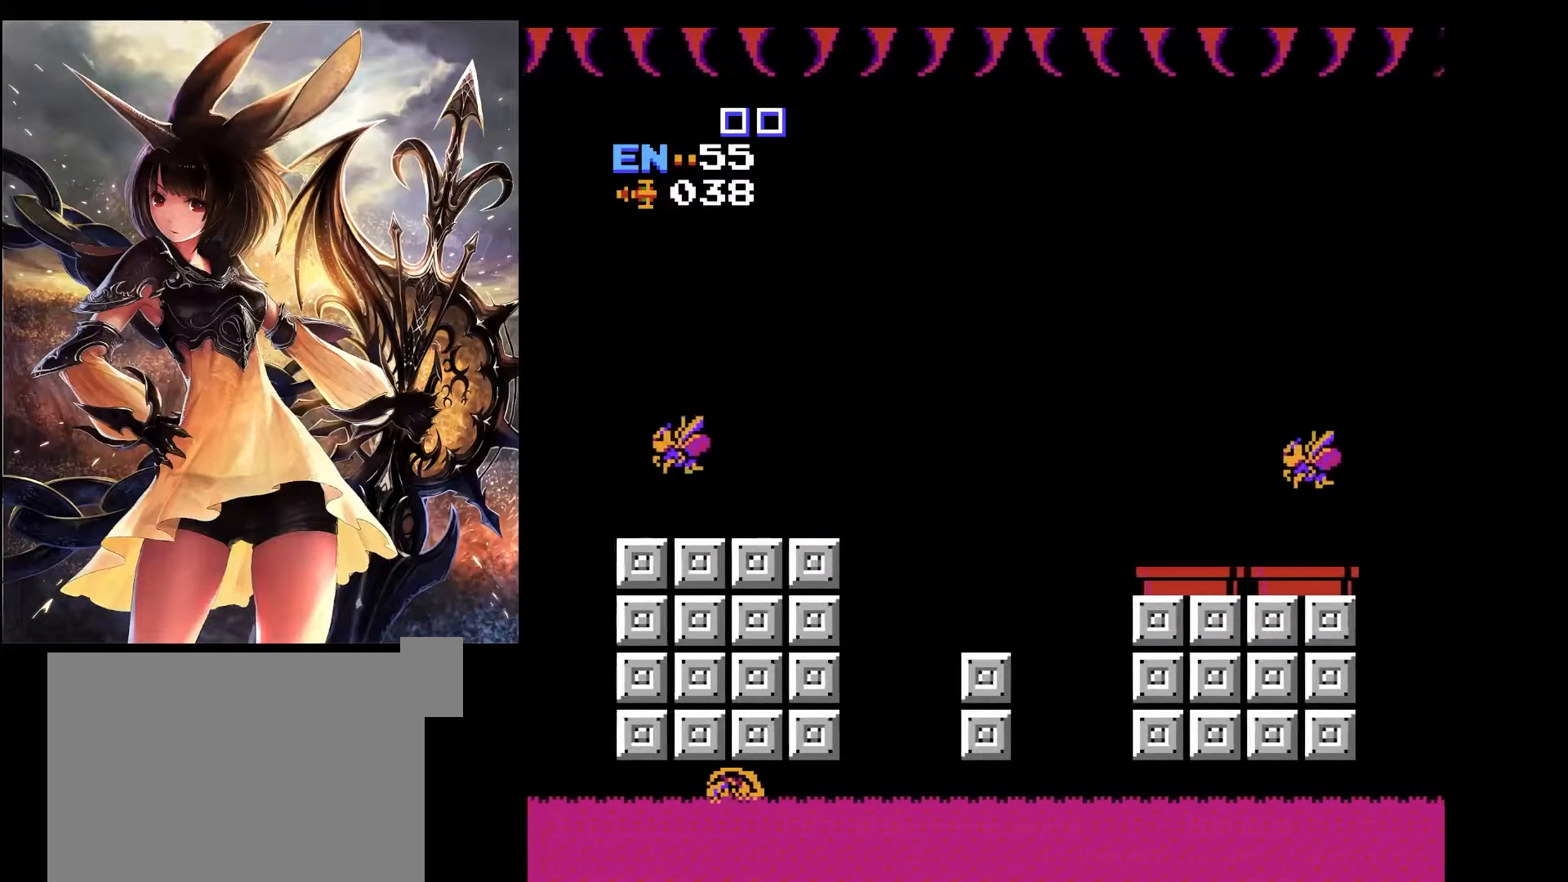
{"keys": ["right"], "events": [[50, "left", "down"], [83, "right", "up"], [317, "x", "up"], [367, "left", "up"], [417, "right", "down"]]}
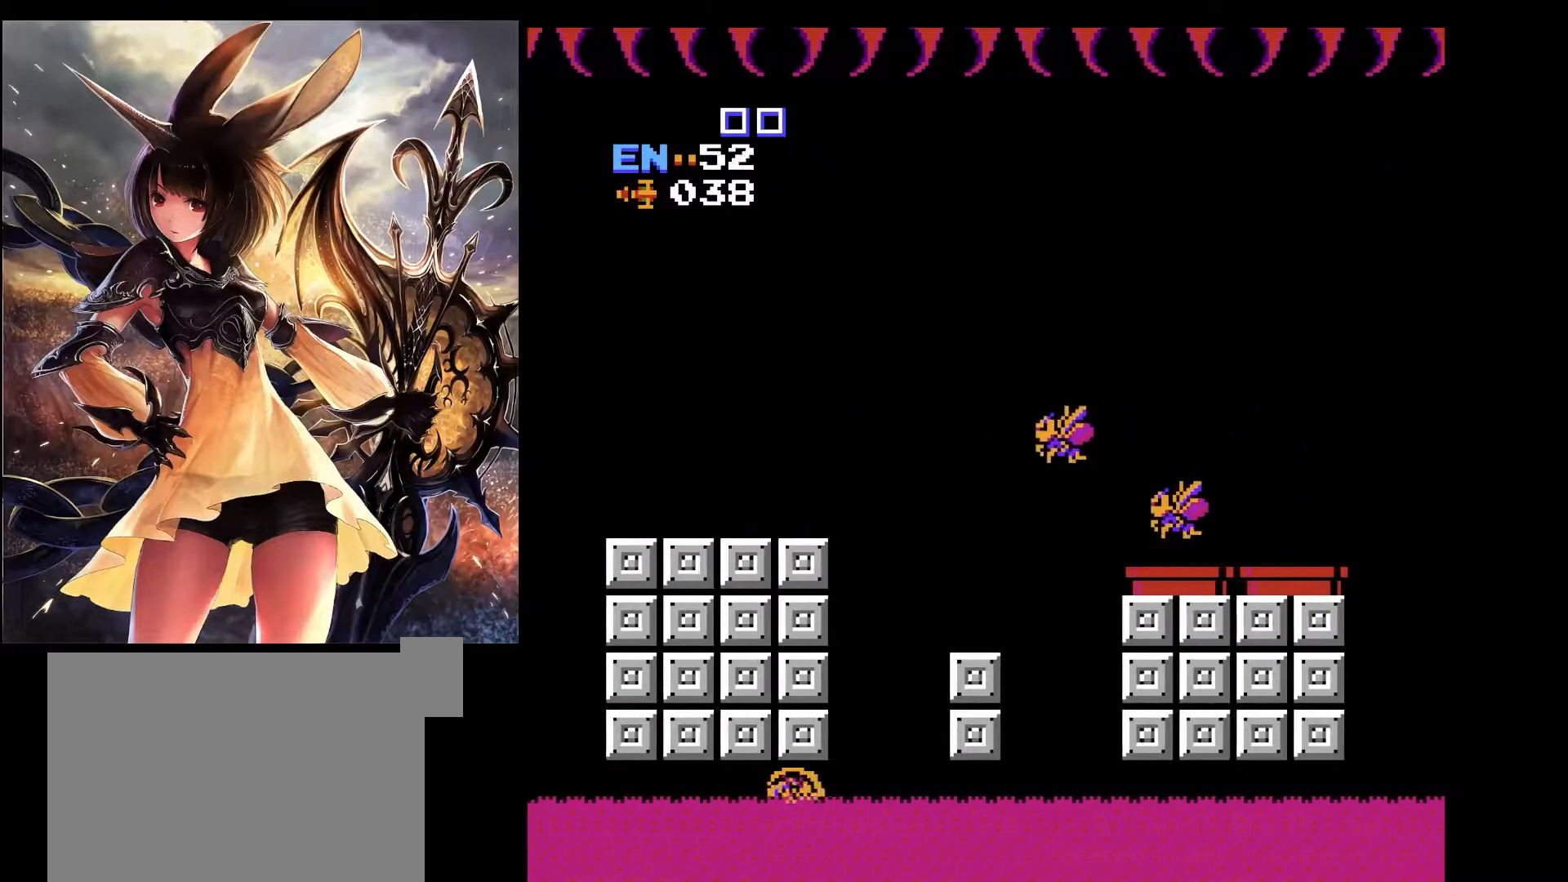
{"keys": ["right", "x"], "events": [[17, "x", "down"]]}
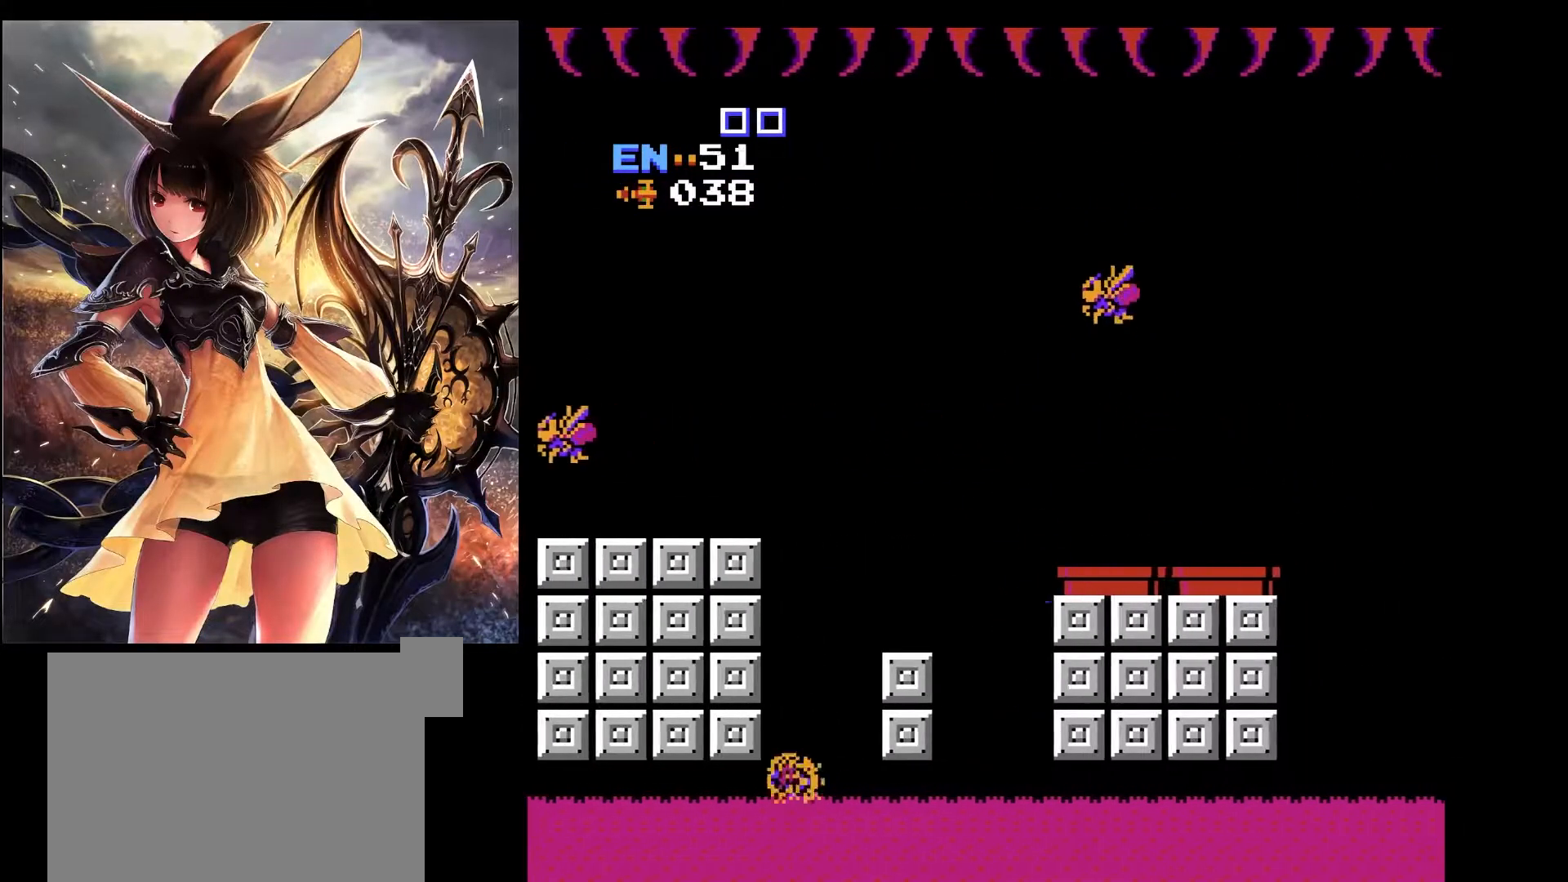
{"keys": ["right", "x"], "events": []}
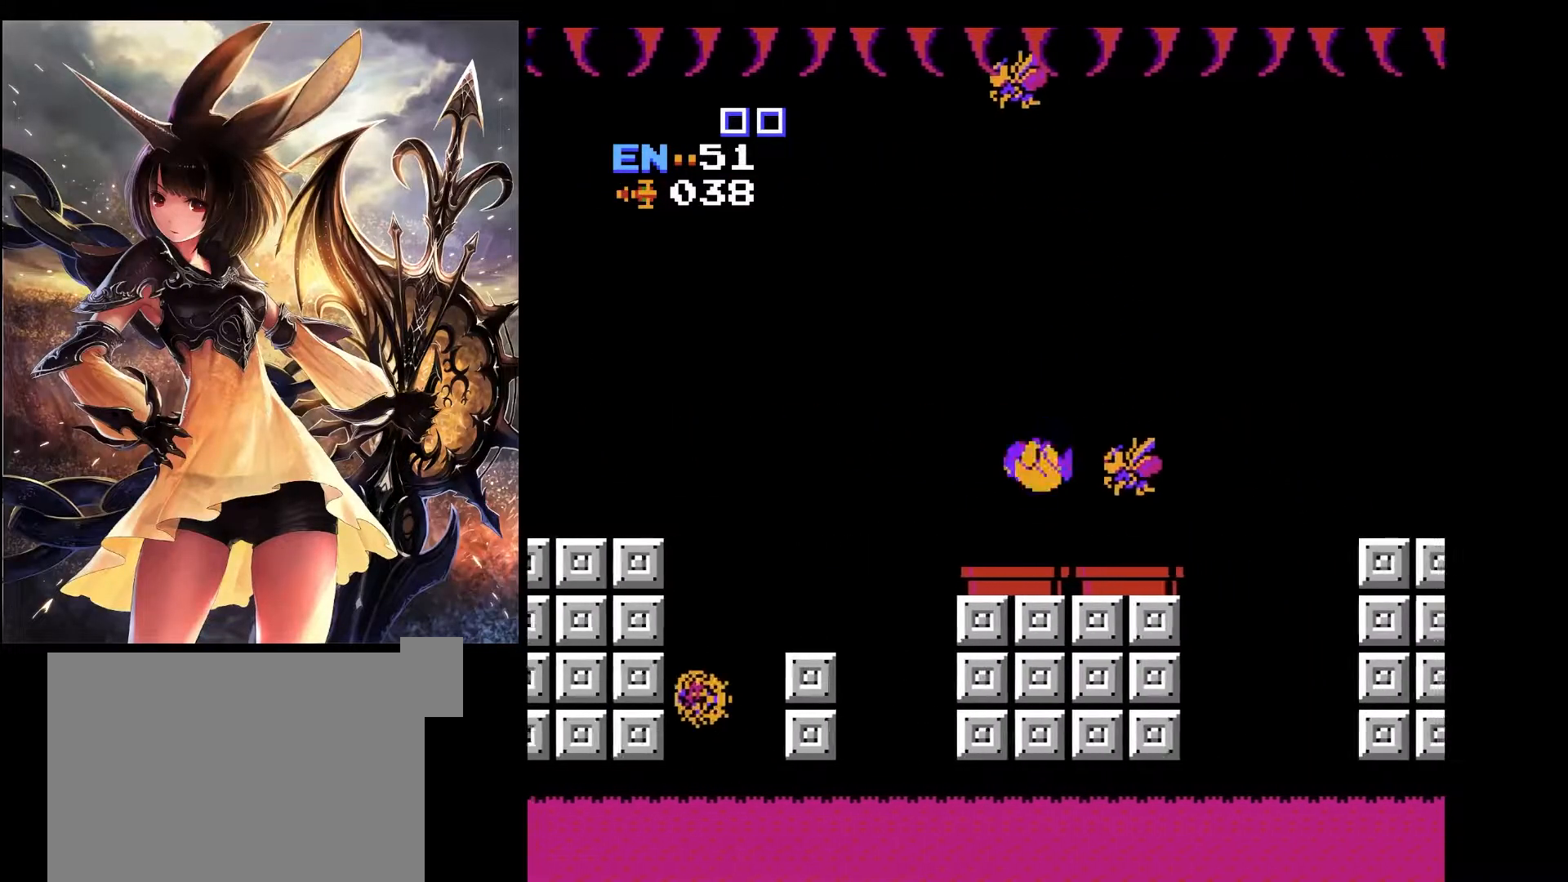
{"keys": ["up"], "events": [[133, "right", "up"], [133, "x", "up"], [183, "up", "down"], [333, "z", "down"], [467, "z", "up"]]}
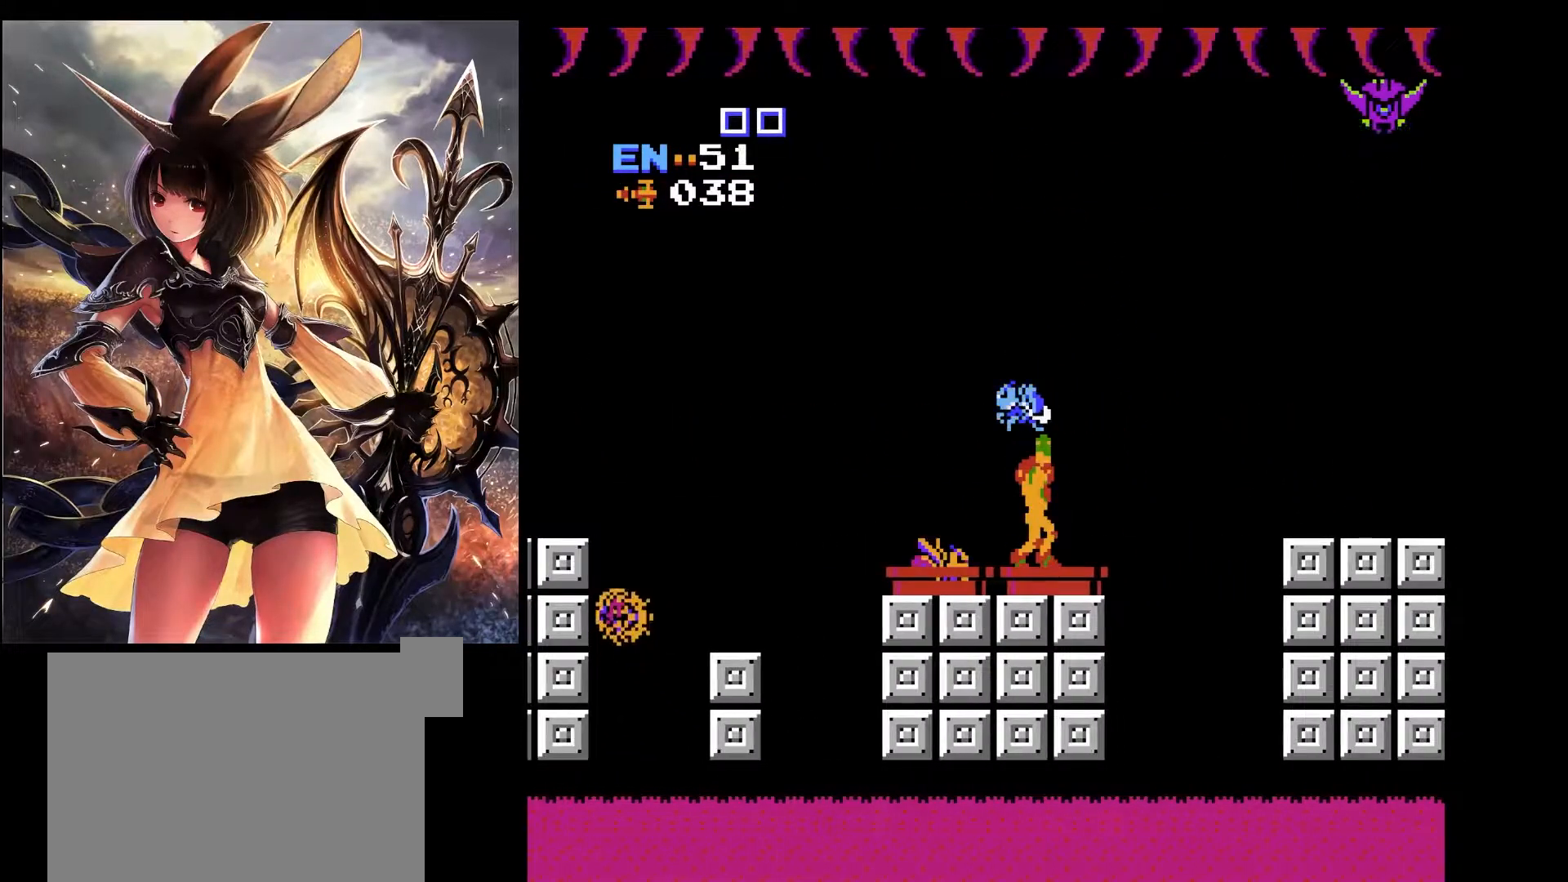
{"keys": ["right", "x"], "events": [[100, "right", "down"], [100, "up", "up"], [300, "x", "down"]]}
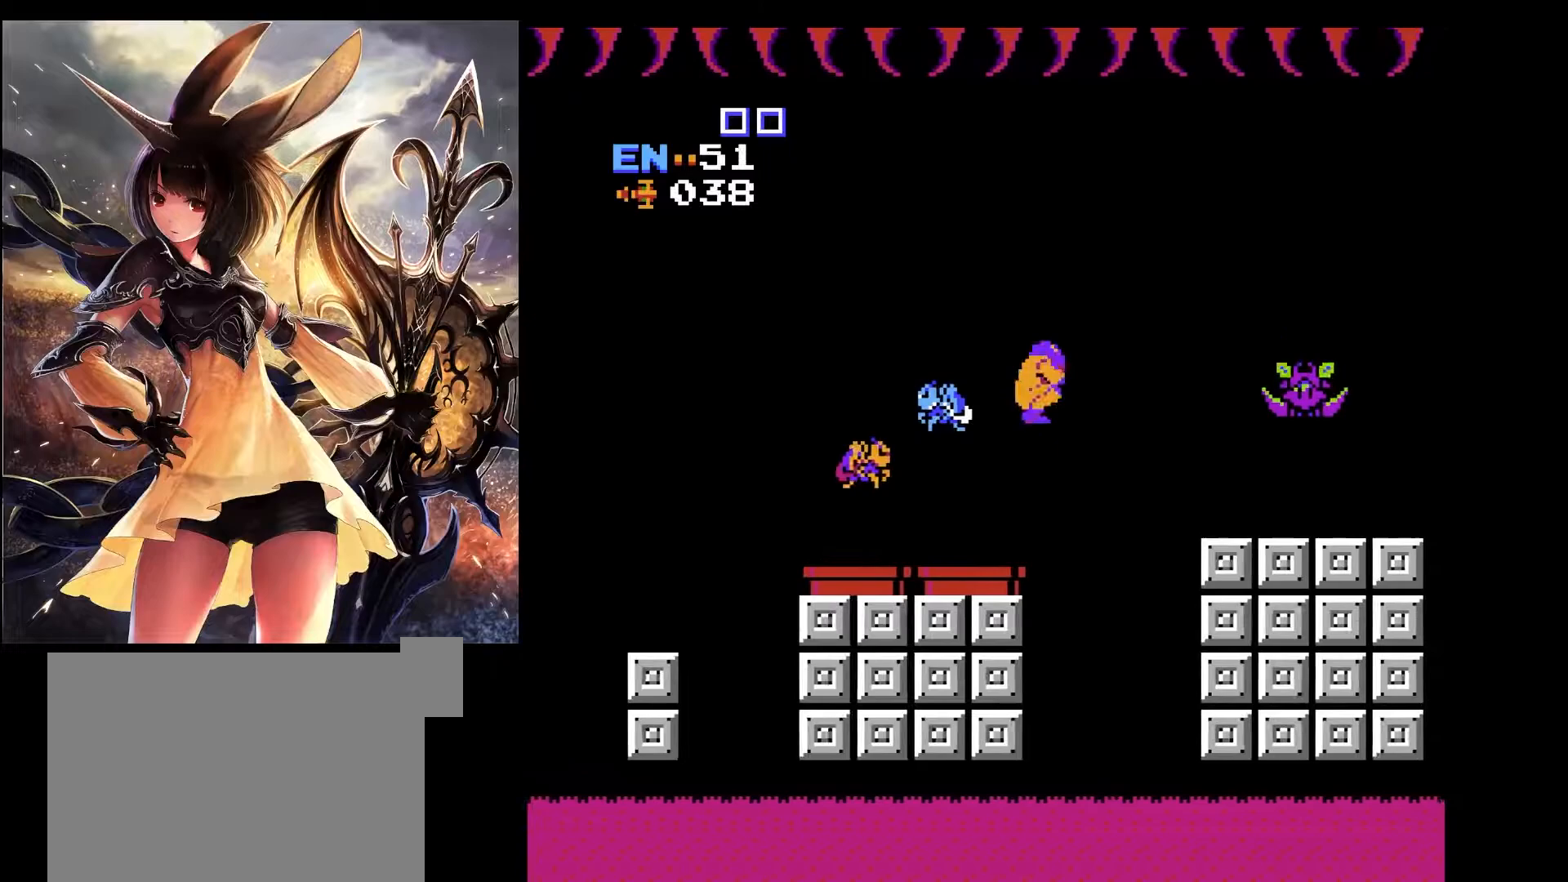
{"keys": ["right", "x"], "events": []}
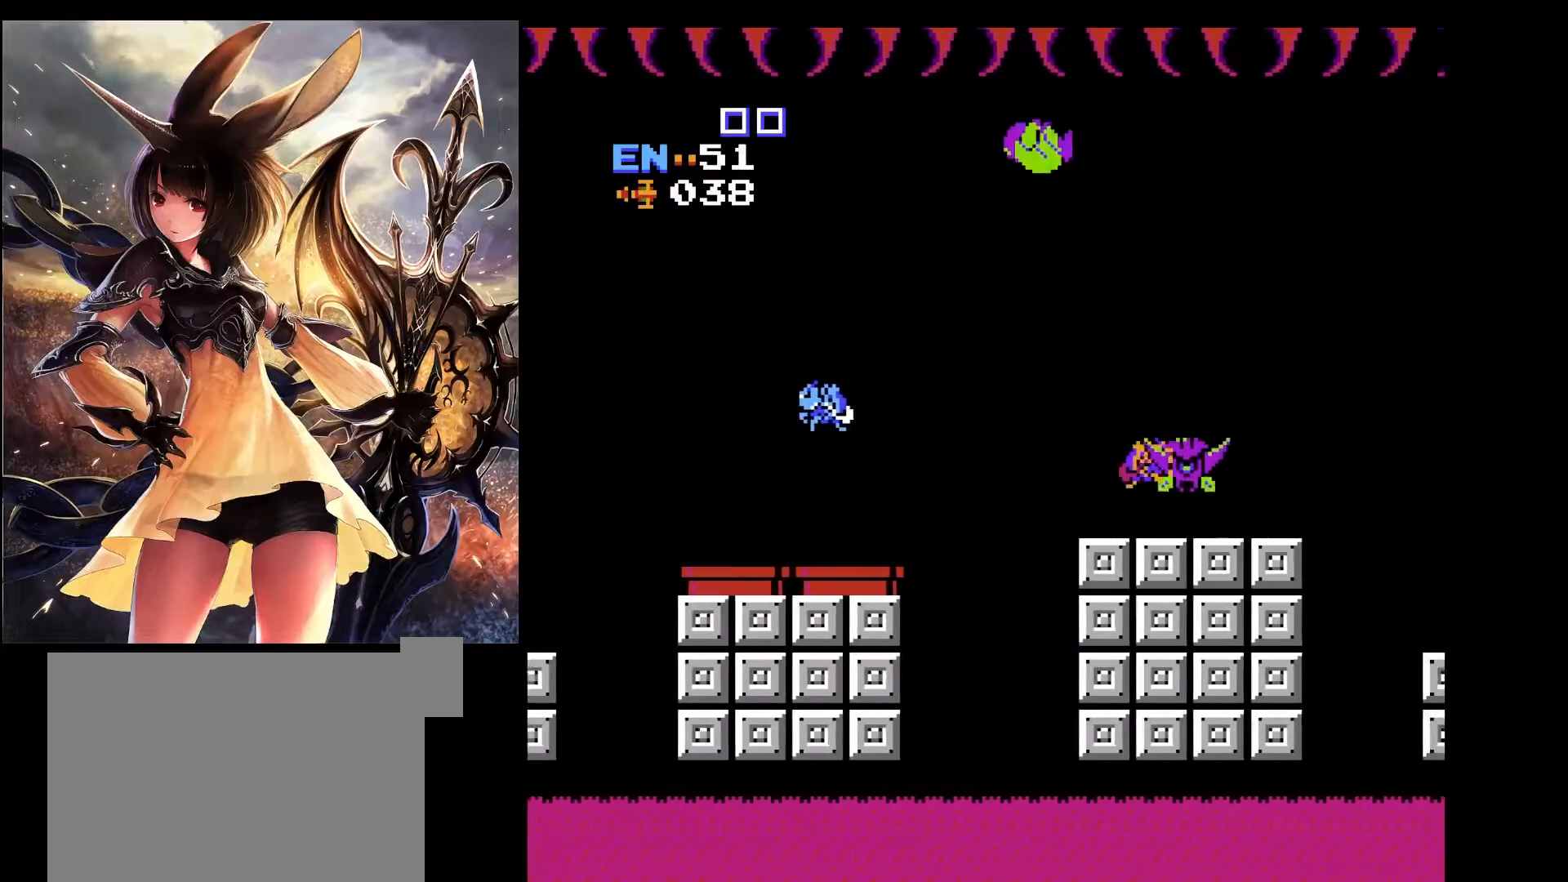
{"keys": ["right"], "events": [[133, "x", "up"]]}
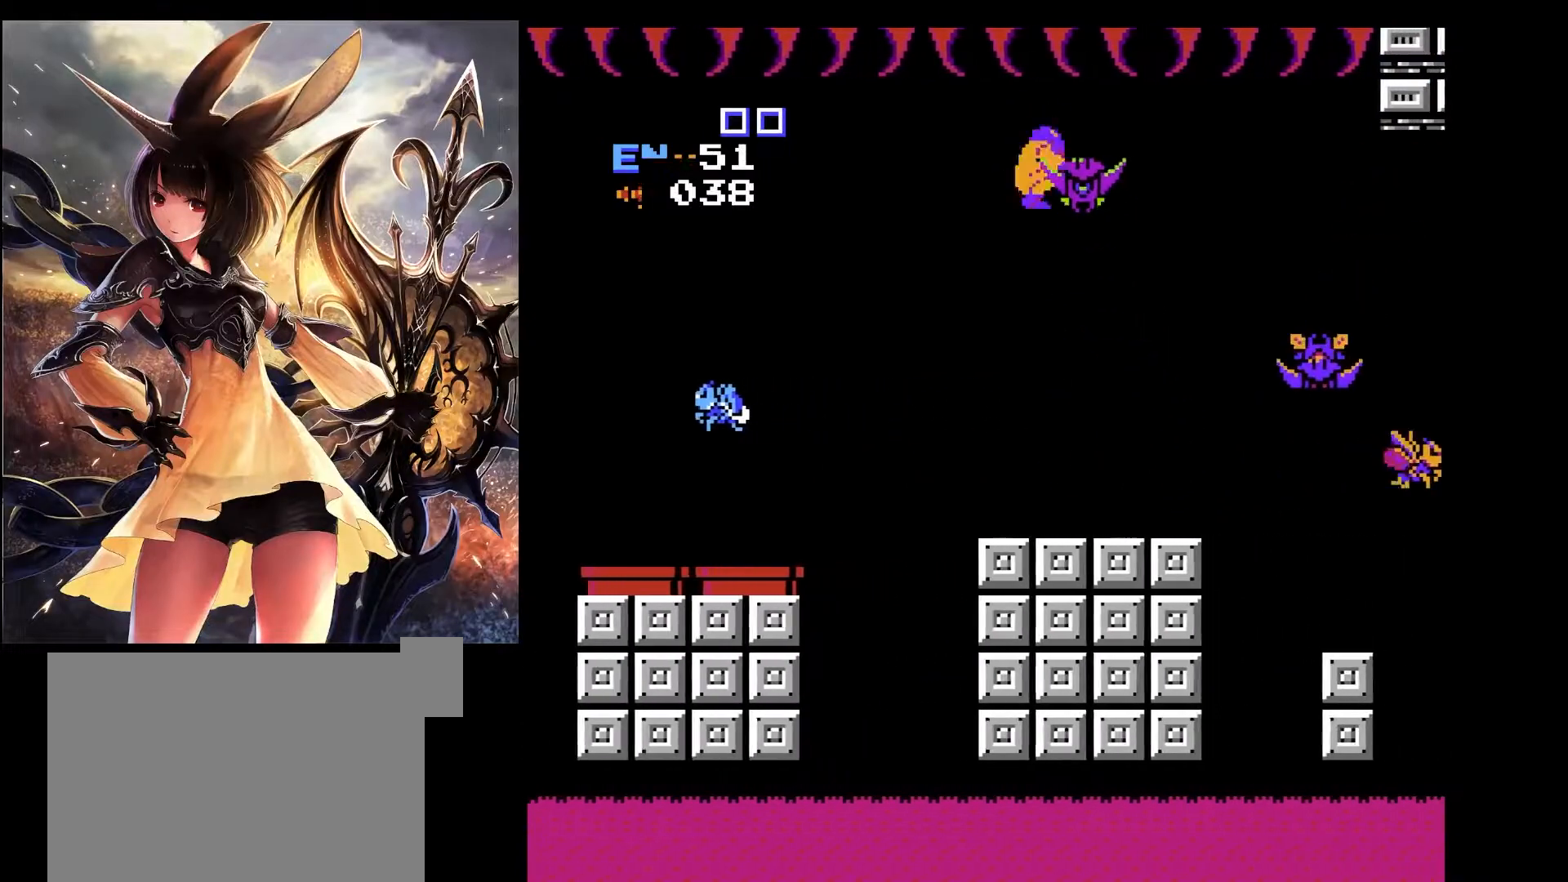
{"keys": ["left"], "events": [[250, "right", "up"], [300, "left", "down"]]}
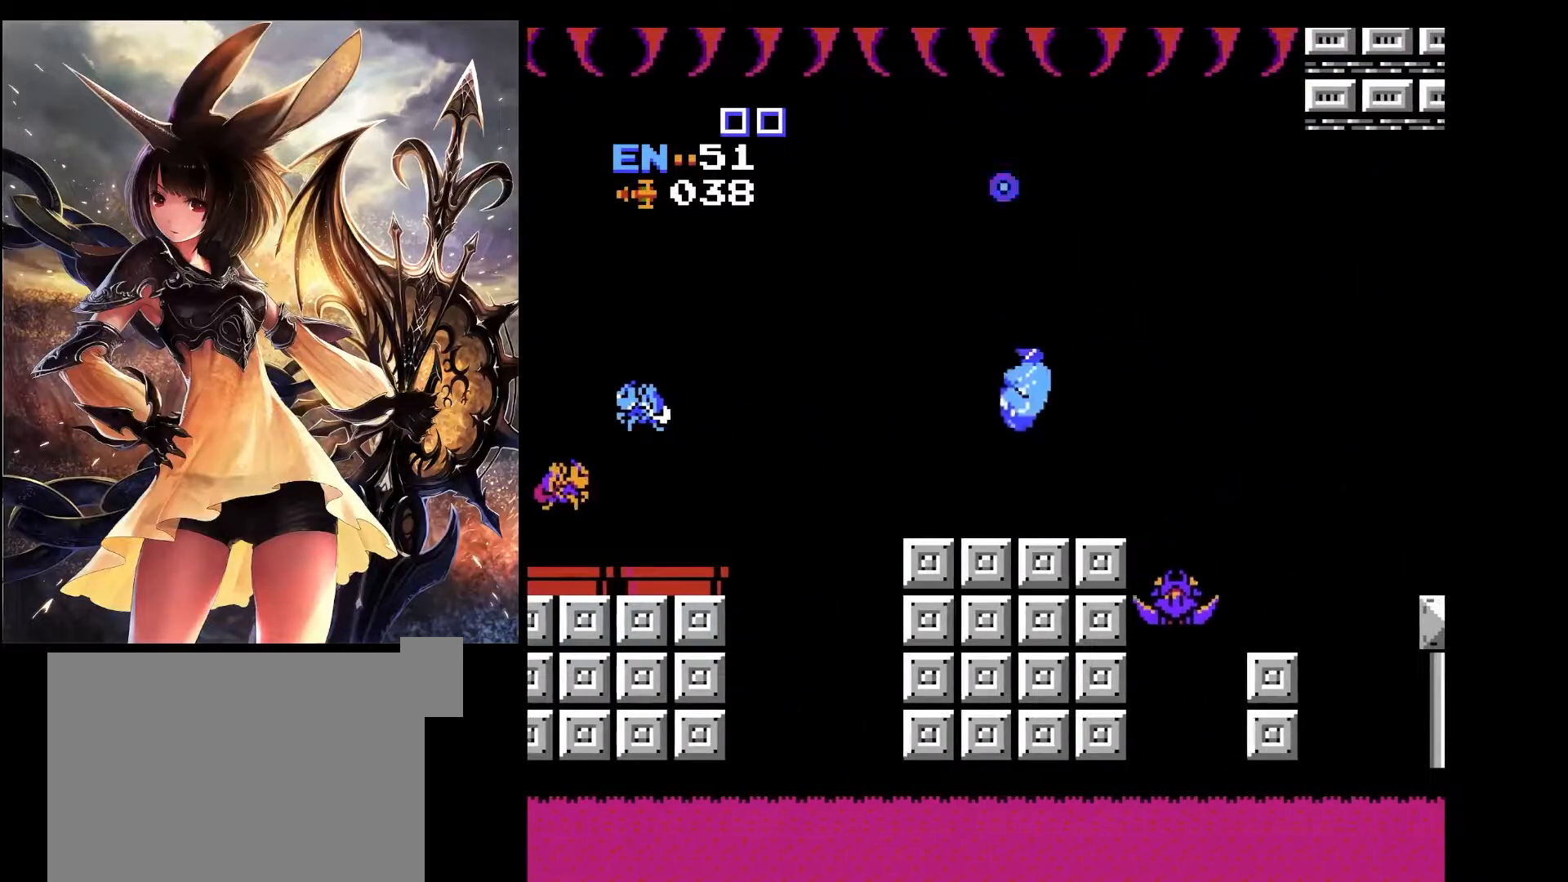
{"keys": ["left", "x"], "events": [[167, "left", "up"], [167, "right", "down"], [267, "x", "down"], [500, "left", "down"], [500, "right", "up"]]}
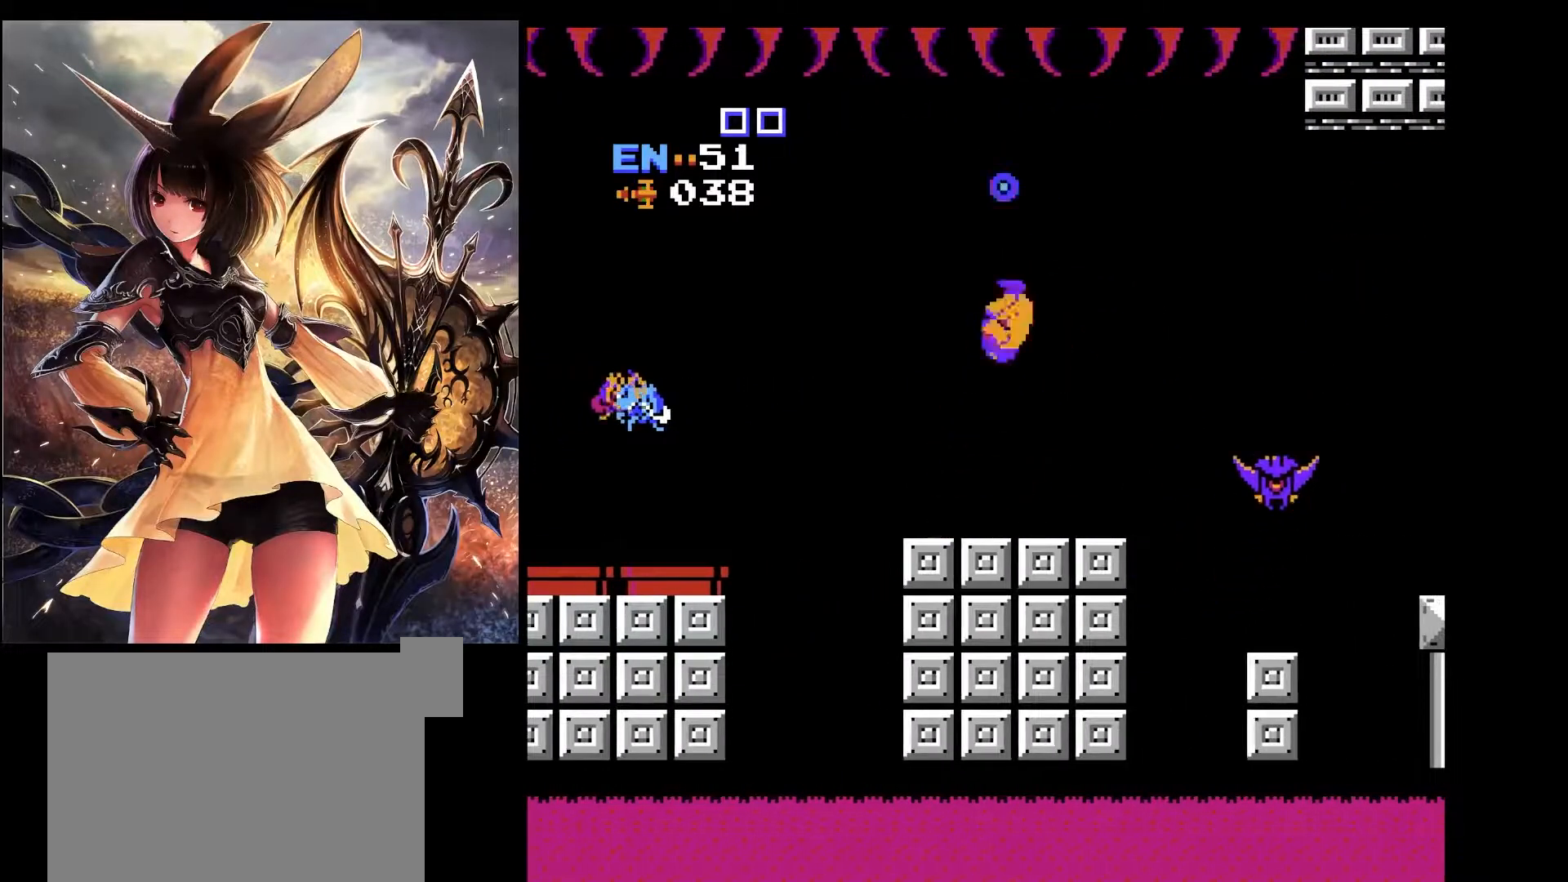
{"keys": ["right"], "events": [[233, "left", "up"], [283, "right", "down"], [367, "x", "up"]]}
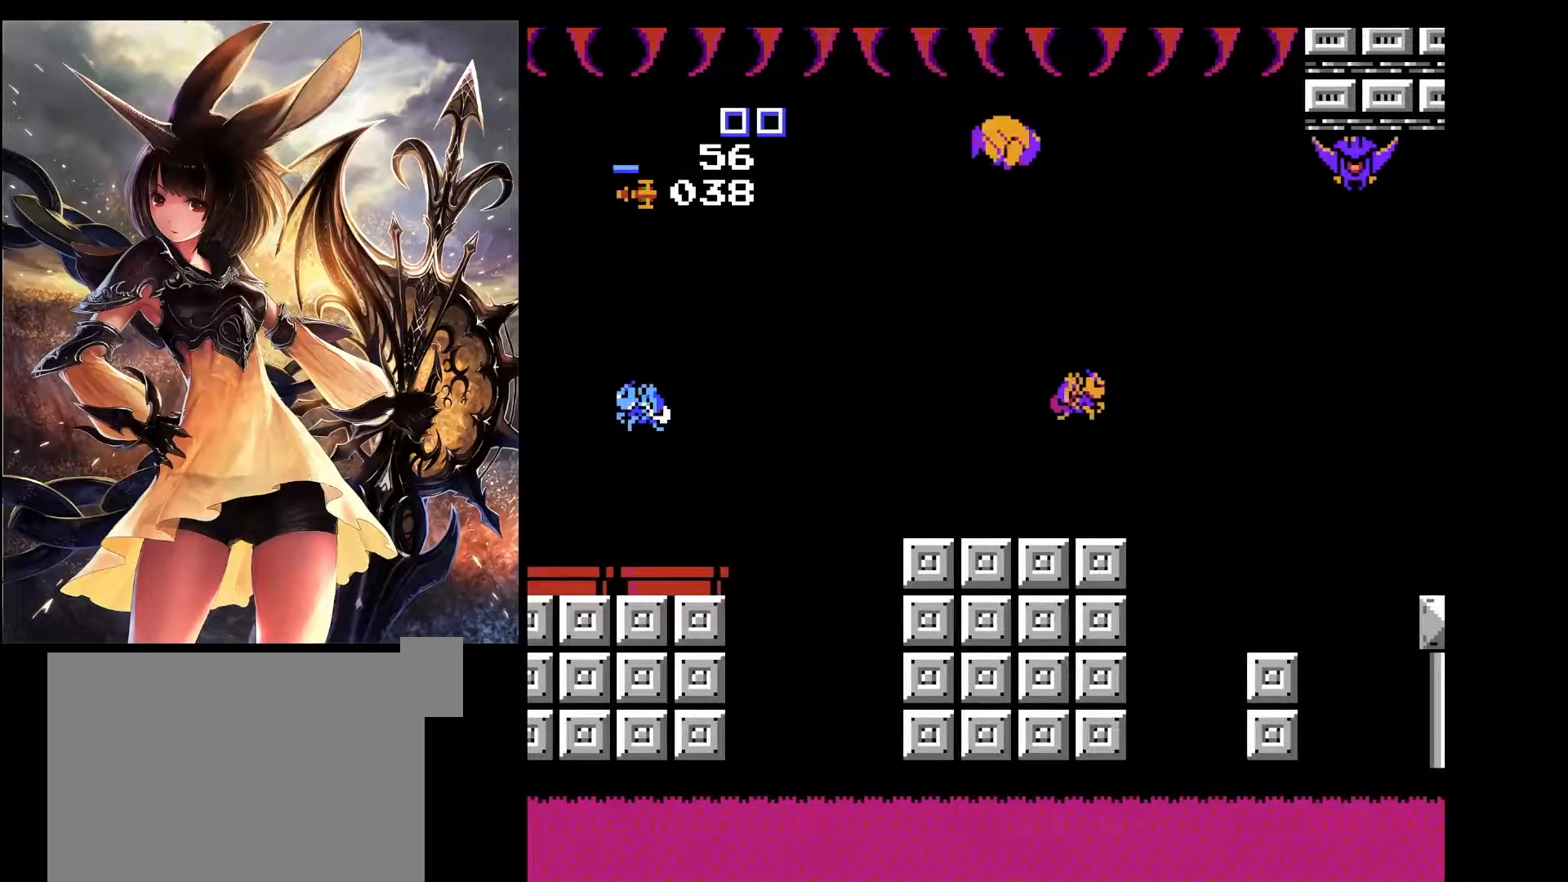
{"keys": ["left"], "events": [[67, "right", "up"], [150, "left", "down"]]}
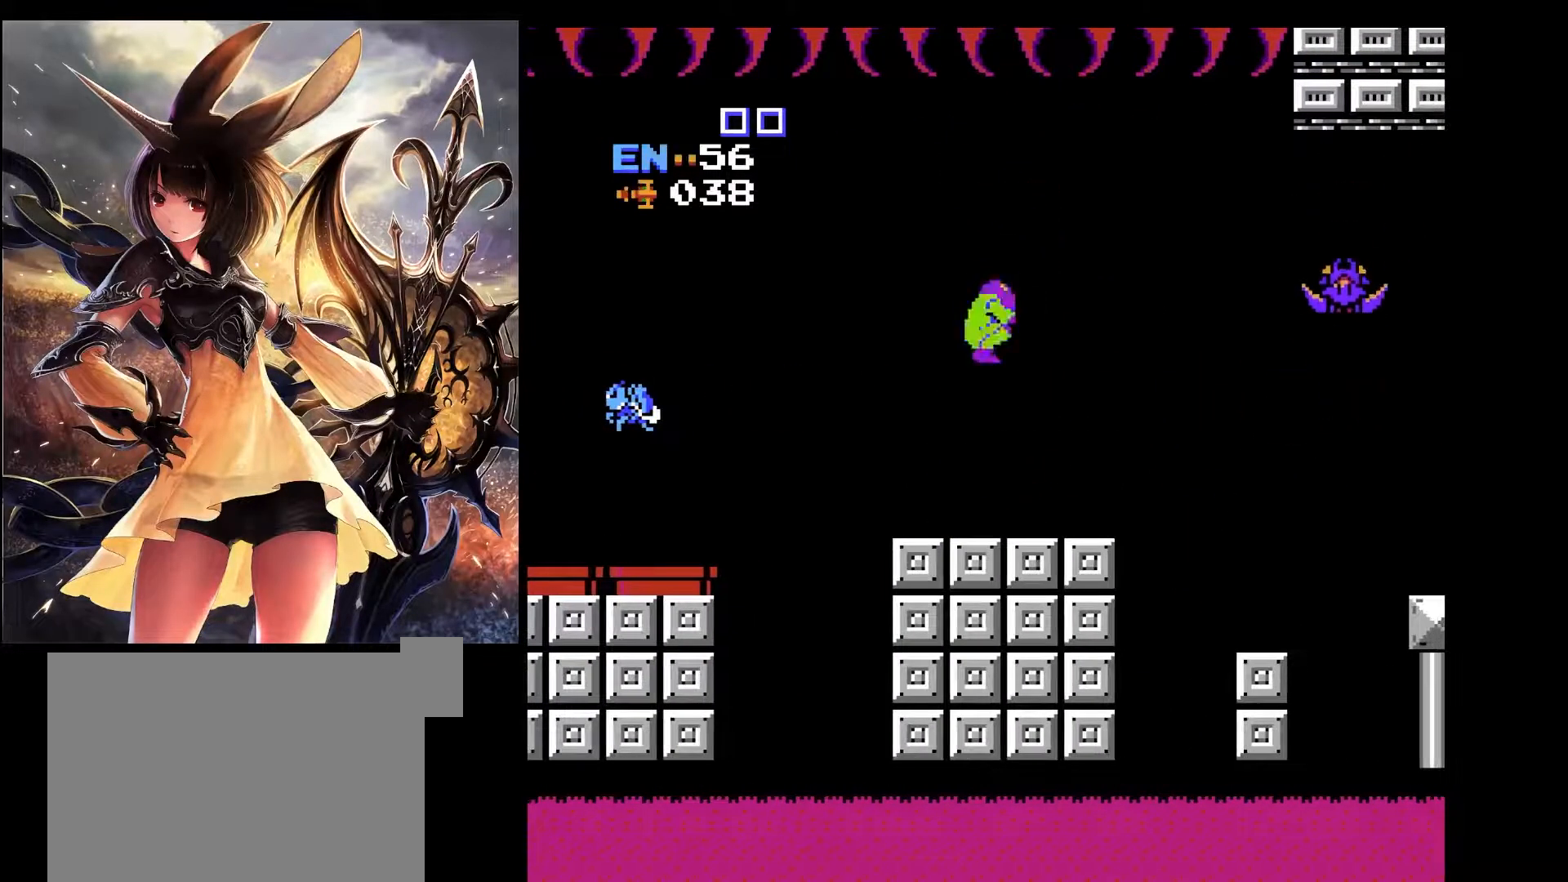
{"keys": ["right"], "events": [[117, "left", "up"], [167, "right", "down"]]}
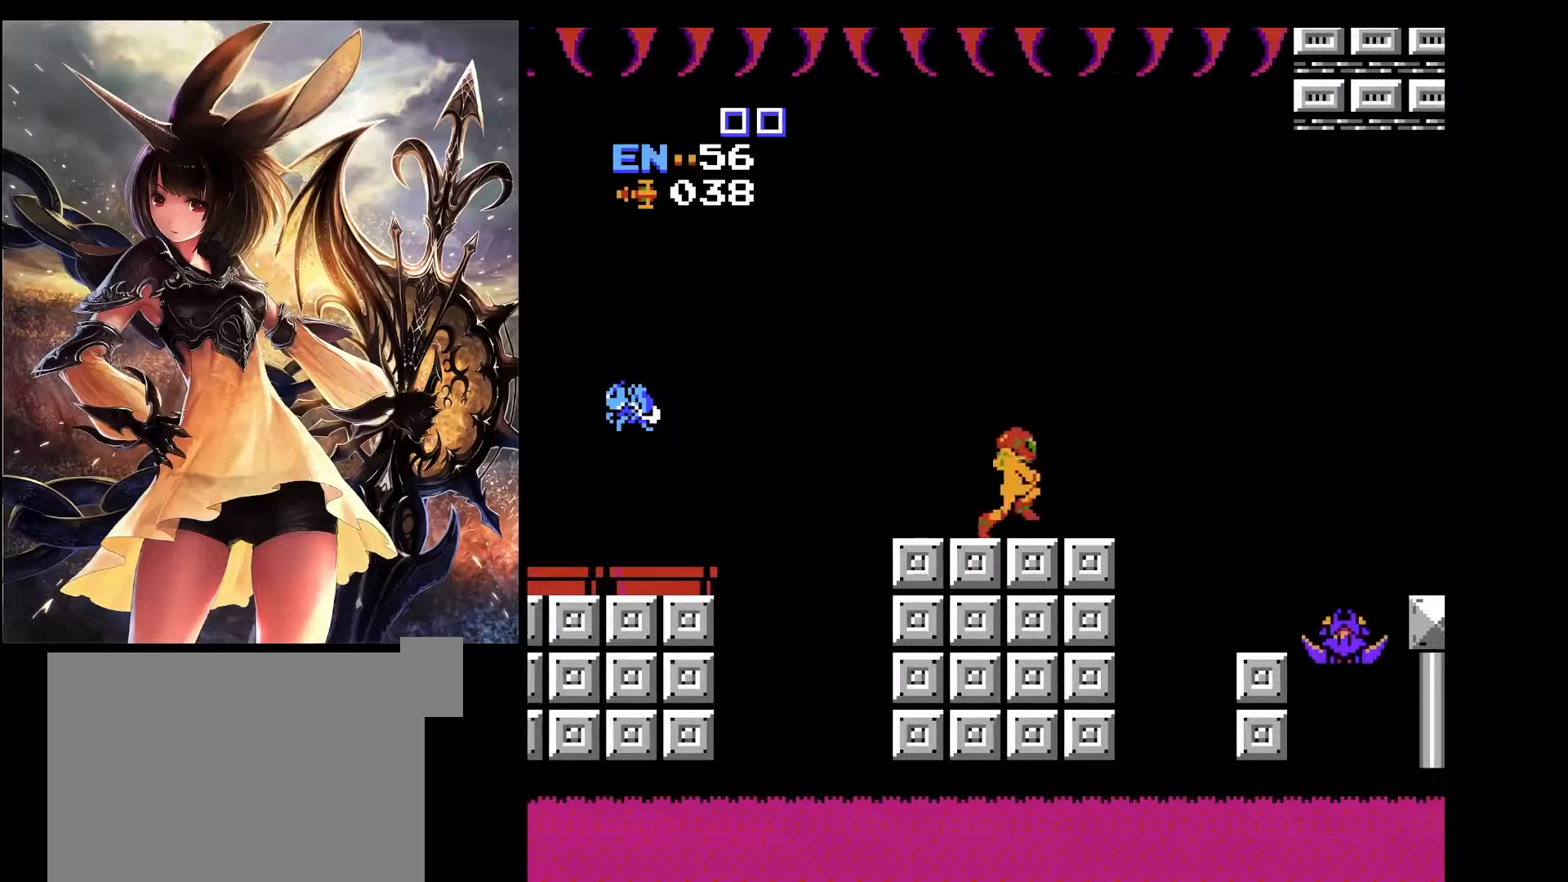
{"keys": ["right", "x"], "events": [[133, "x", "down"]]}
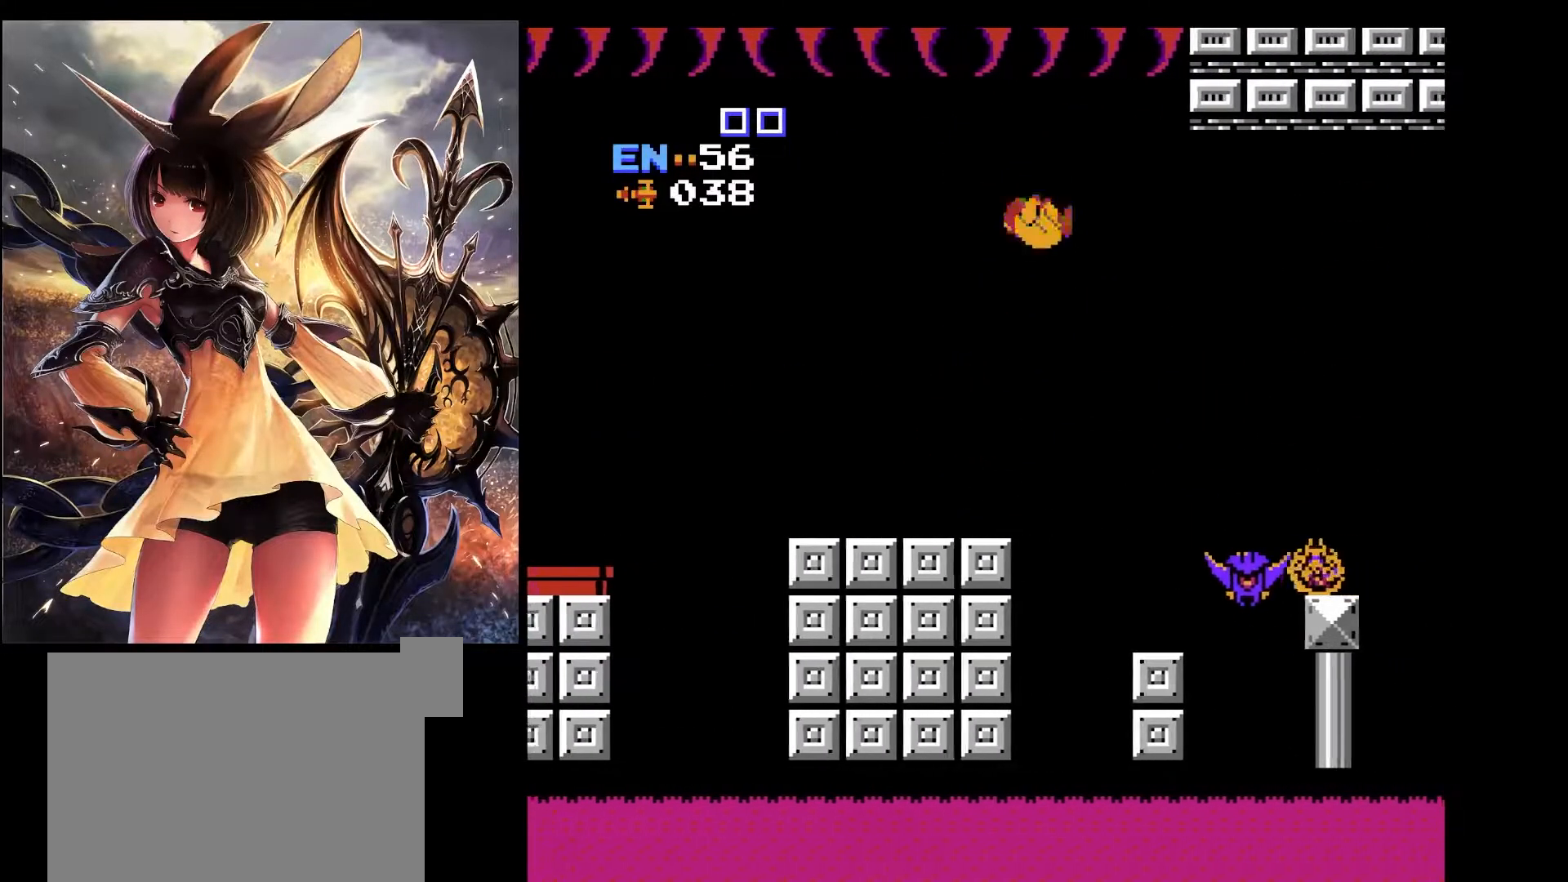
{"keys": ["right"], "events": [[150, "x", "up"]]}
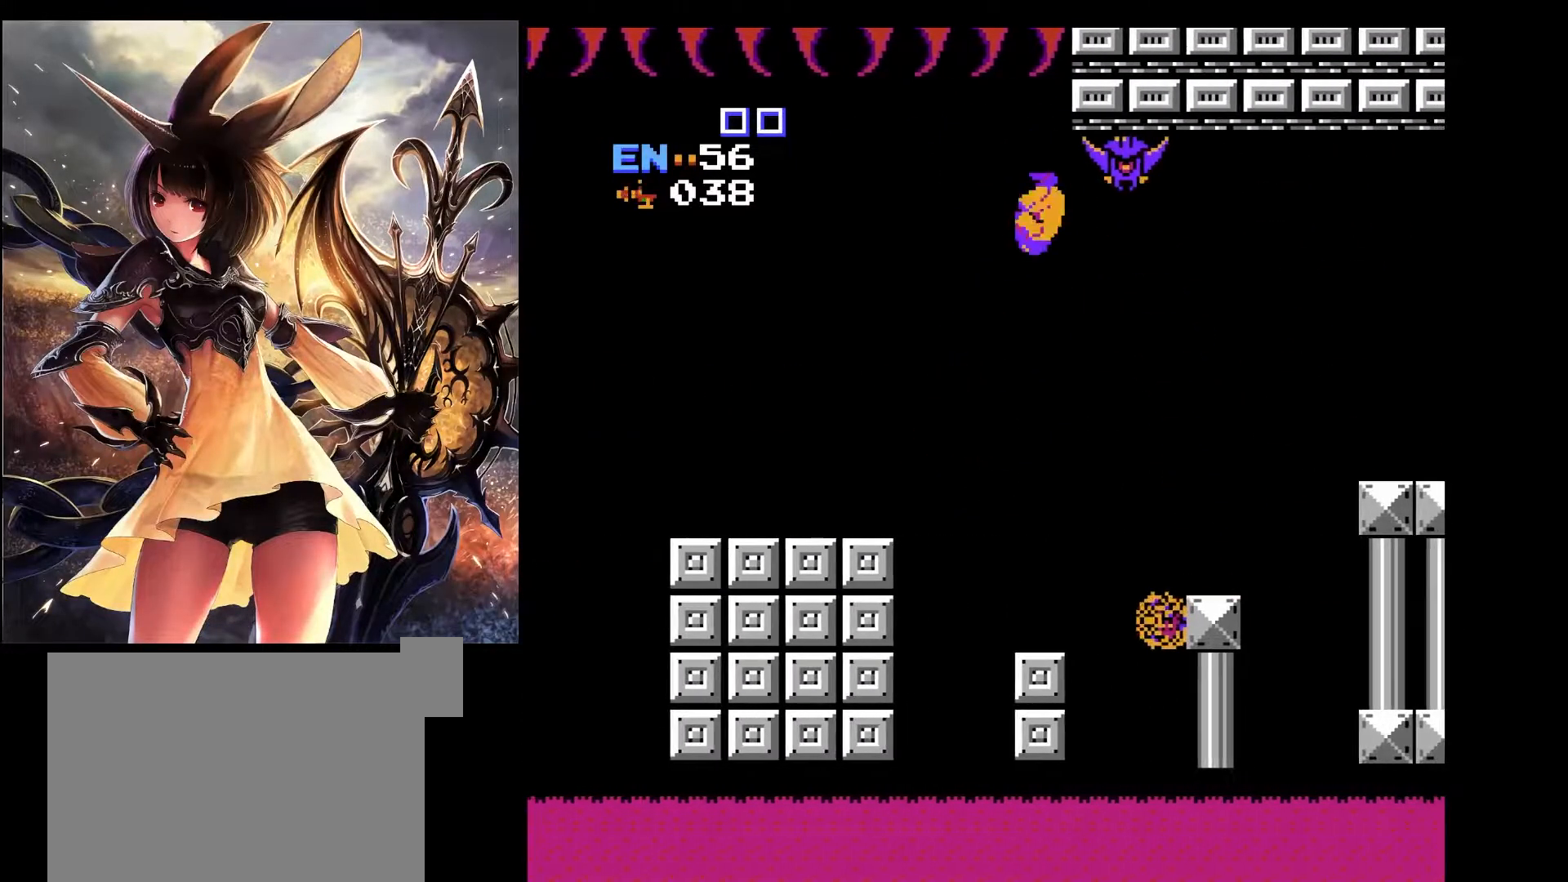
{"keys": ["right"], "events": []}
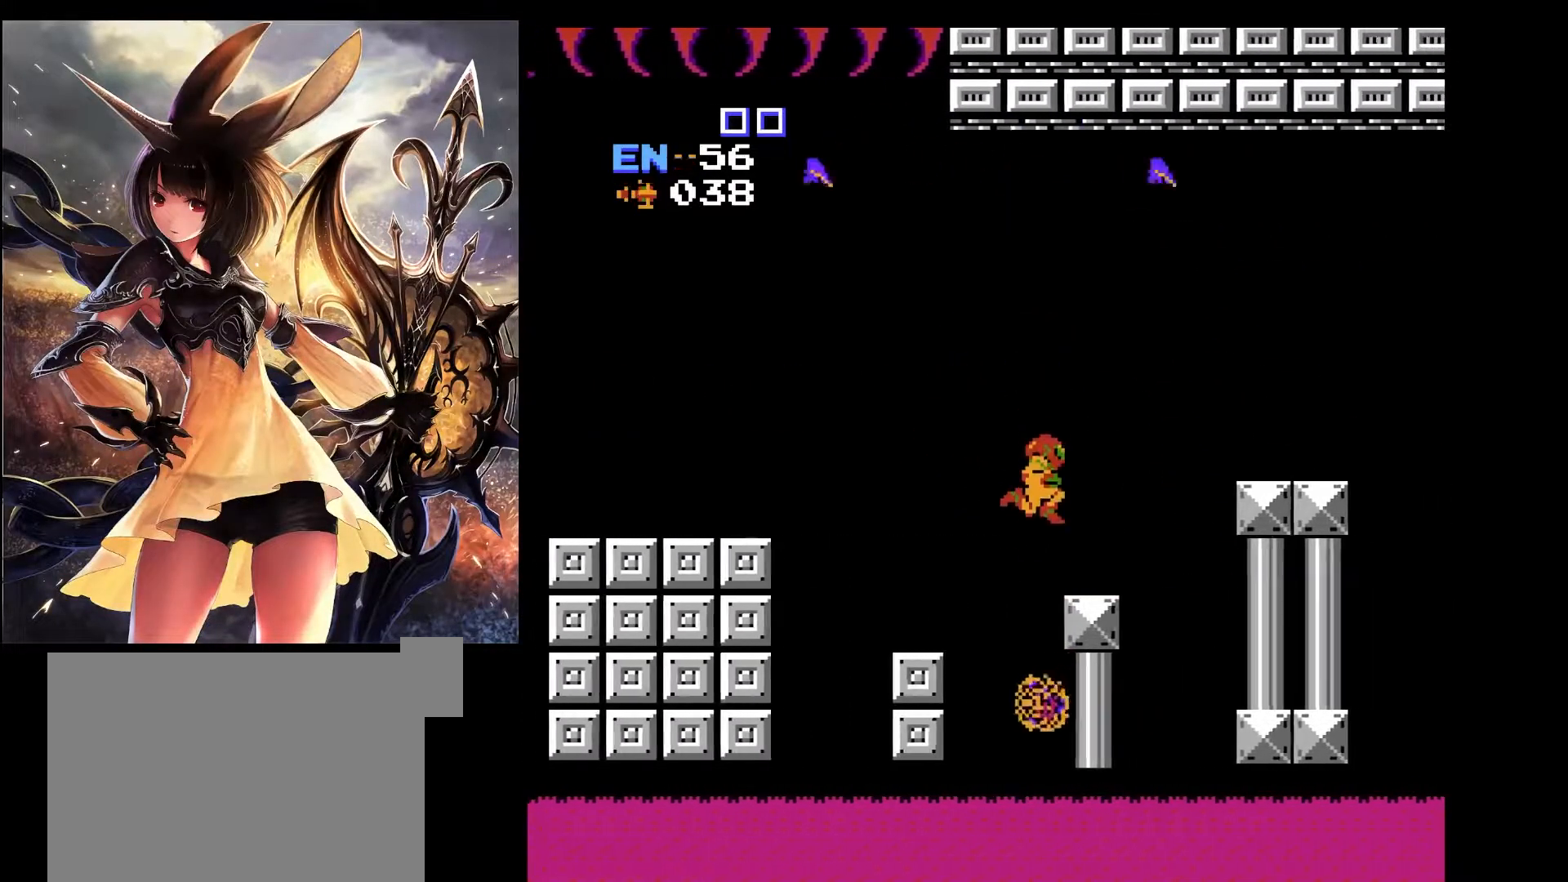
{"keys": ["left", "x"], "events": [[233, "left", "down"], [233, "right", "up"], [283, "x", "down"]]}
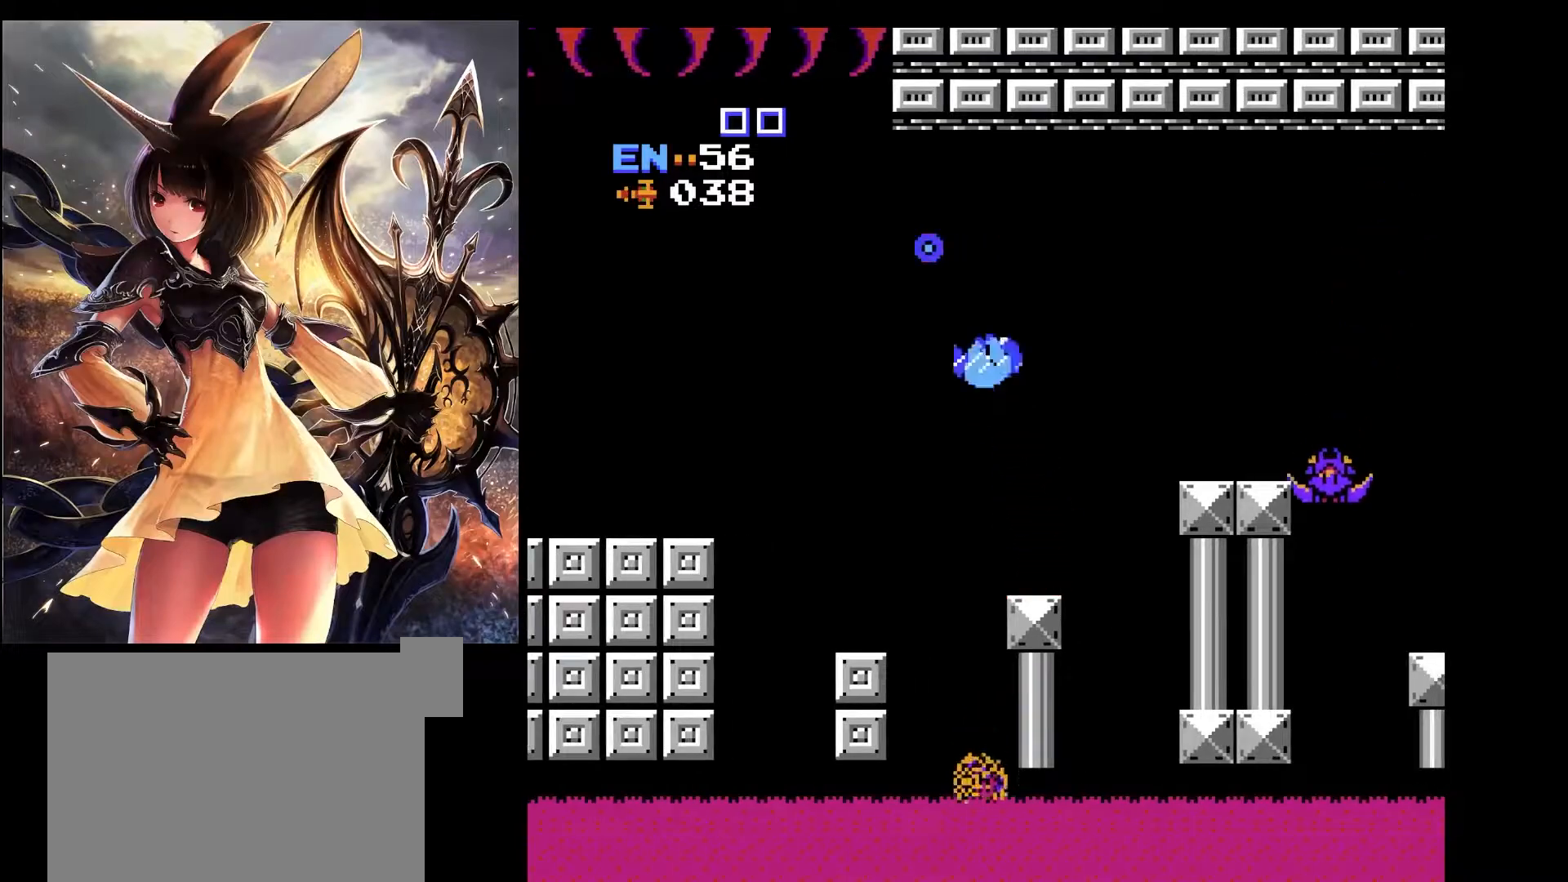
{"keys": ["right", "x"], "events": [[200, "right", "down"], [250, "left", "up"]]}
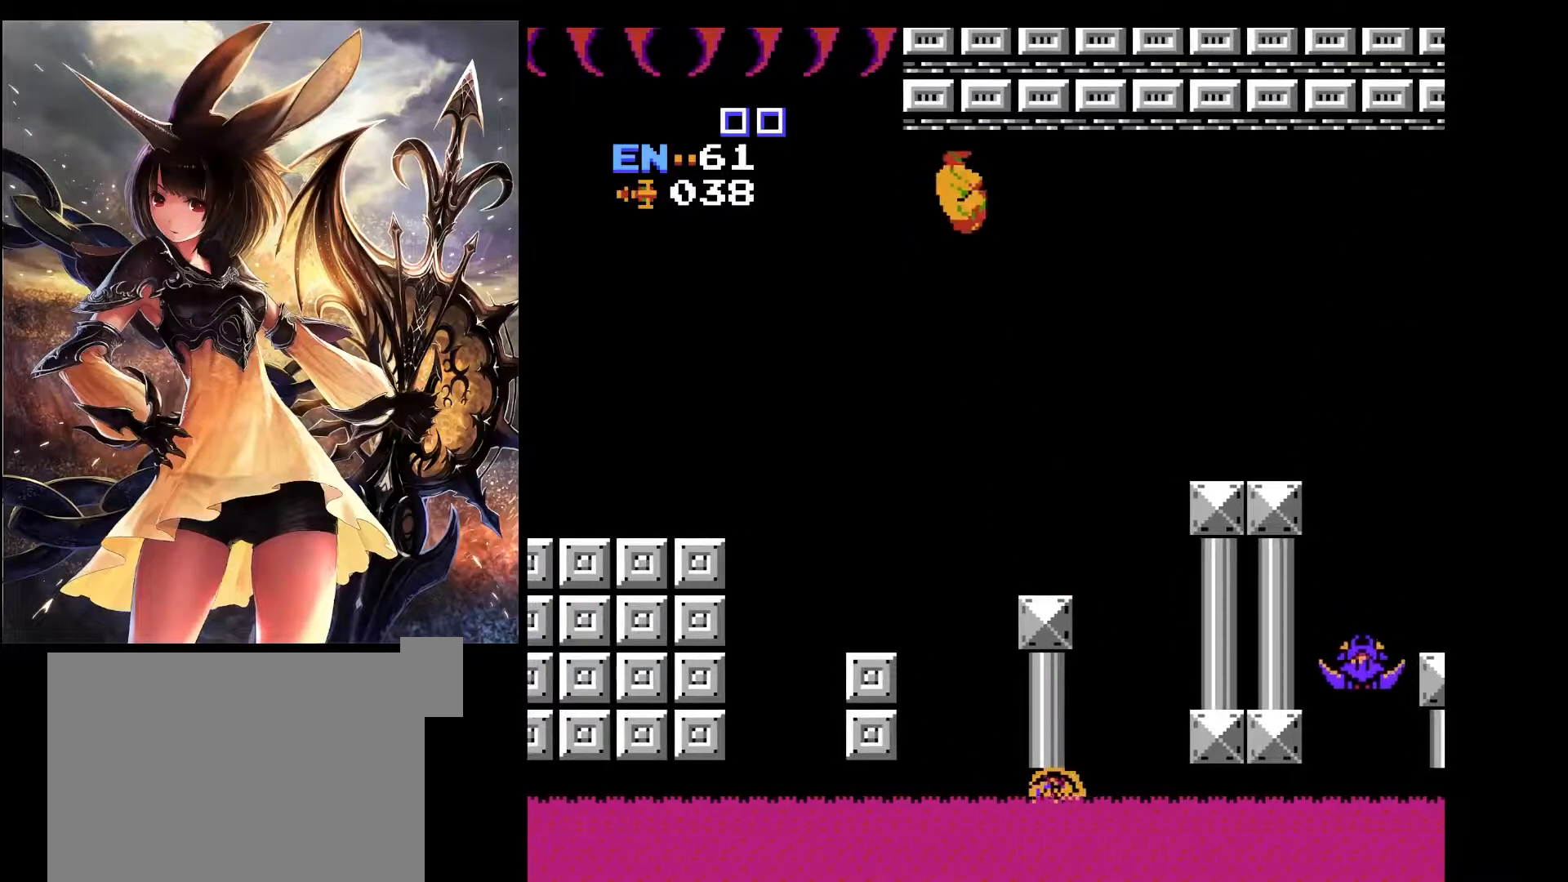
{"keys": [], "events": [[33, "x", "up"], [267, "right", "up"], [350, "left", "down"], [450, "left", "up"]]}
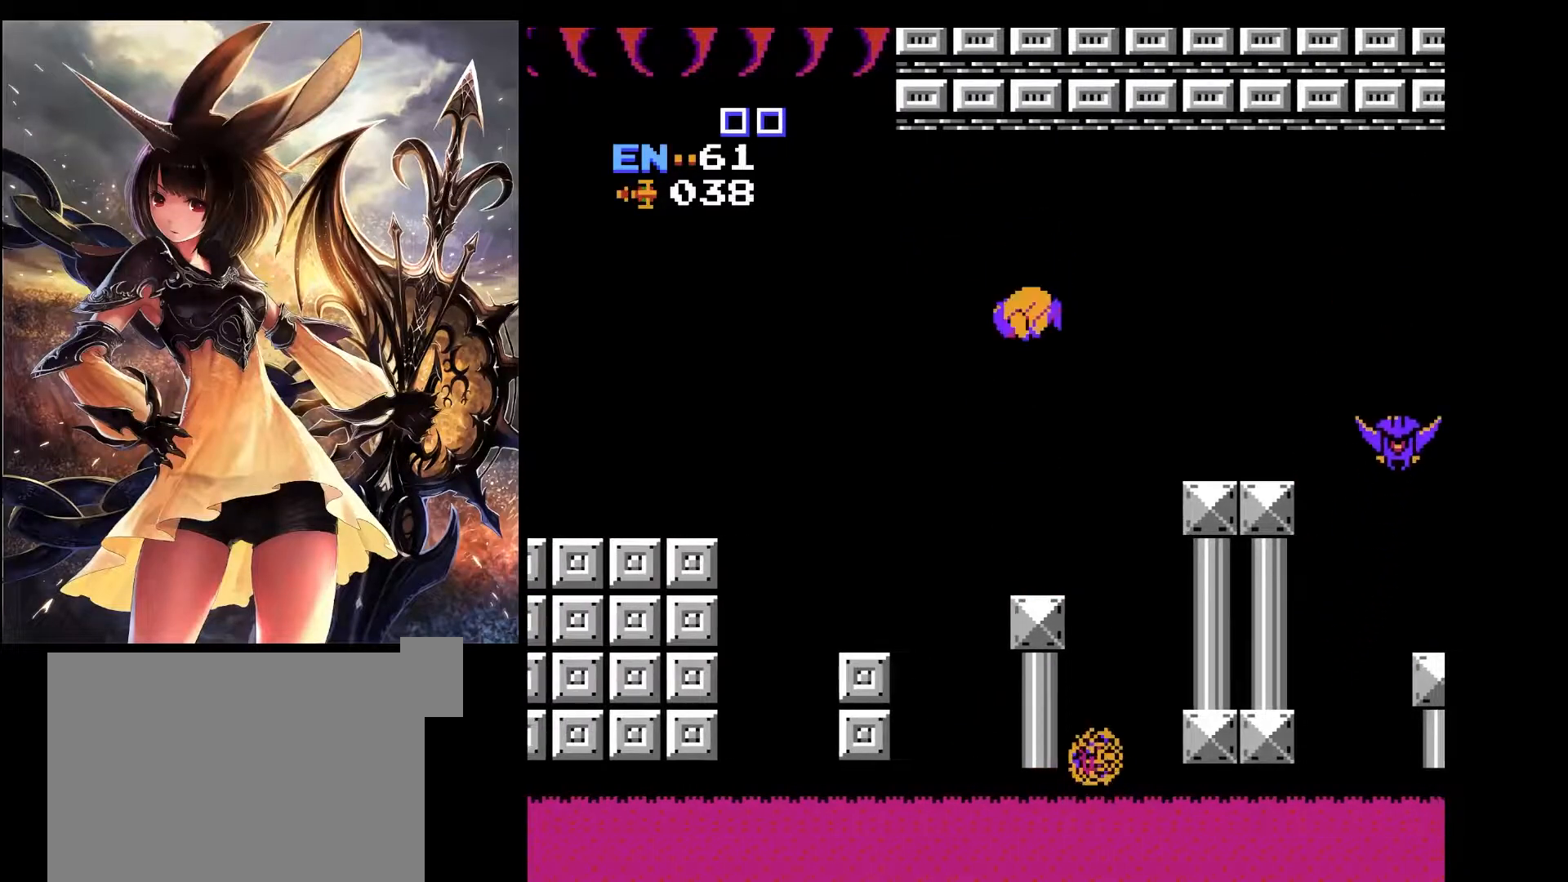
{"keys": ["right"], "events": [[100, "right", "down"], [233, "left", "down"], [233, "right", "up"], [333, "left", "up"], [467, "right", "down"]]}
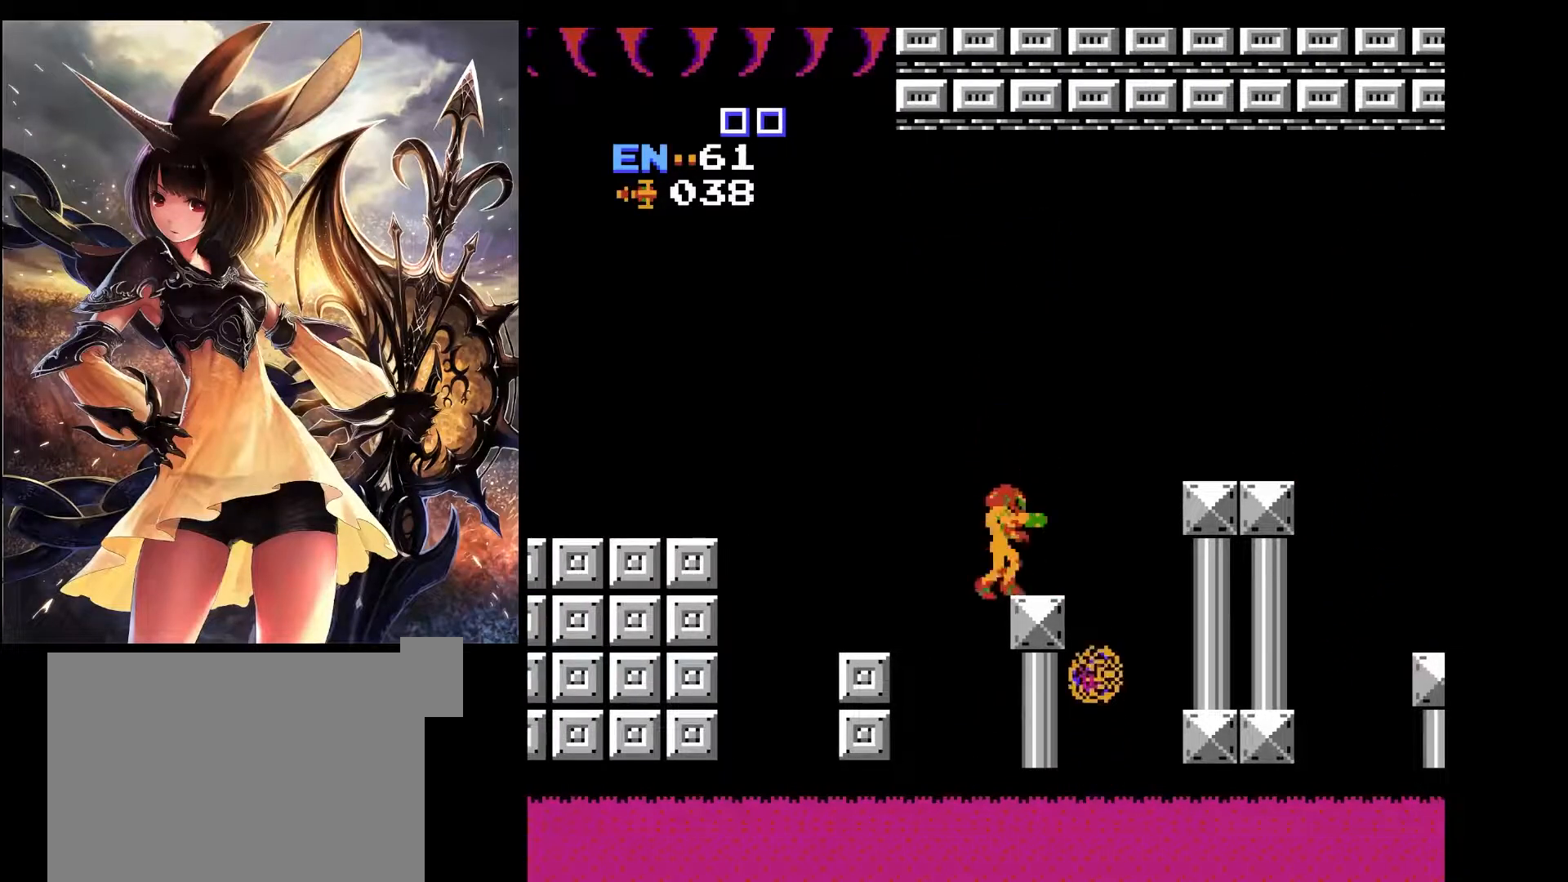
{"keys": ["right"], "events": [[100, "x", "down"], [433, "x", "up"]]}
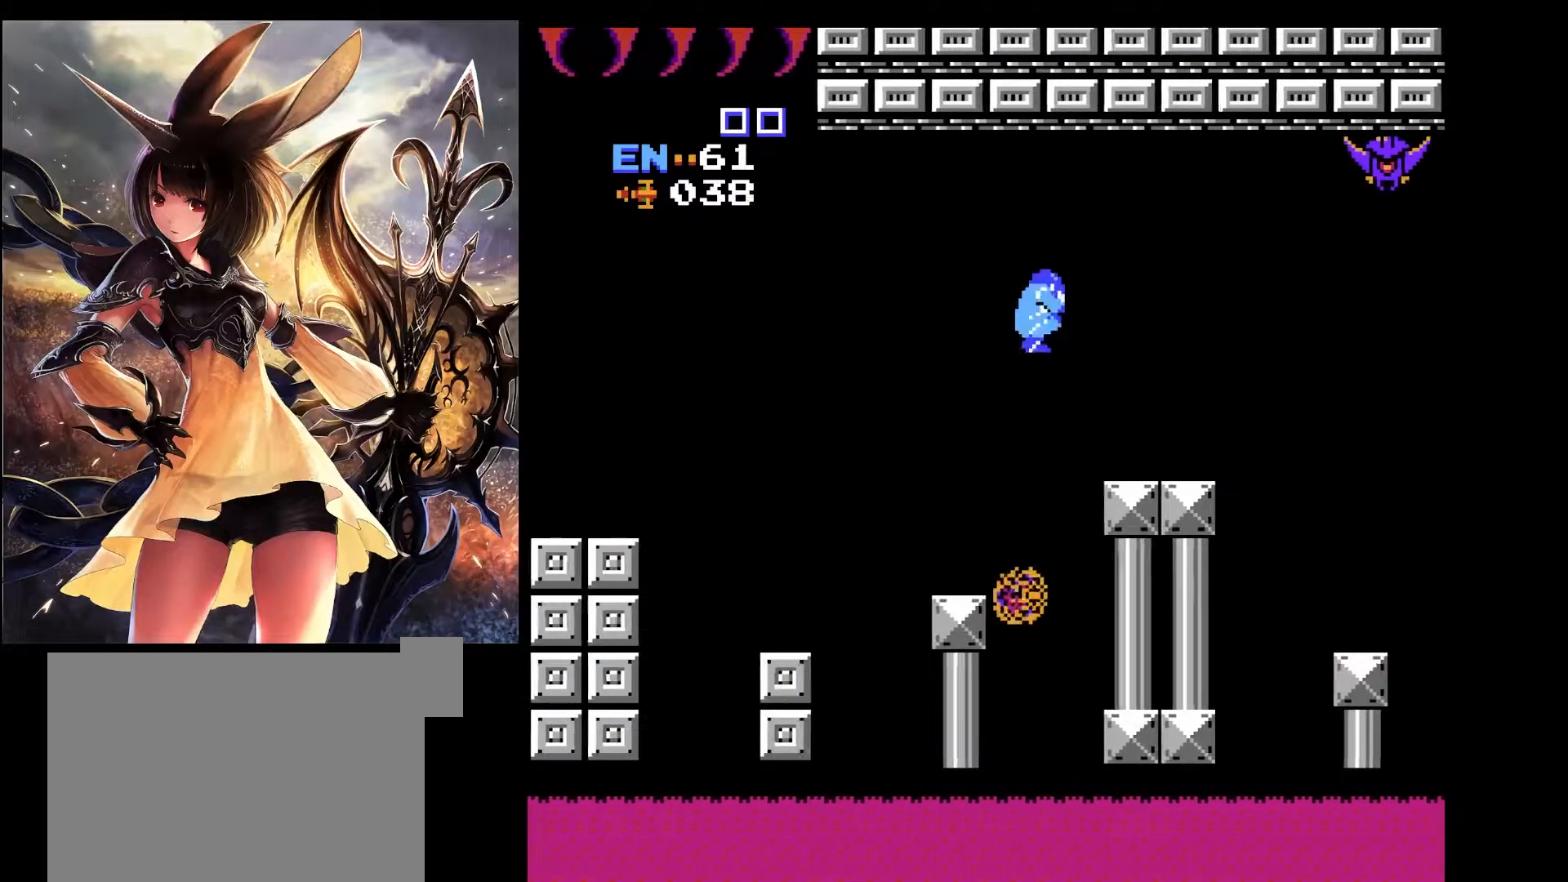
{"keys": ["right", "x"], "events": [[500, "x", "down"]]}
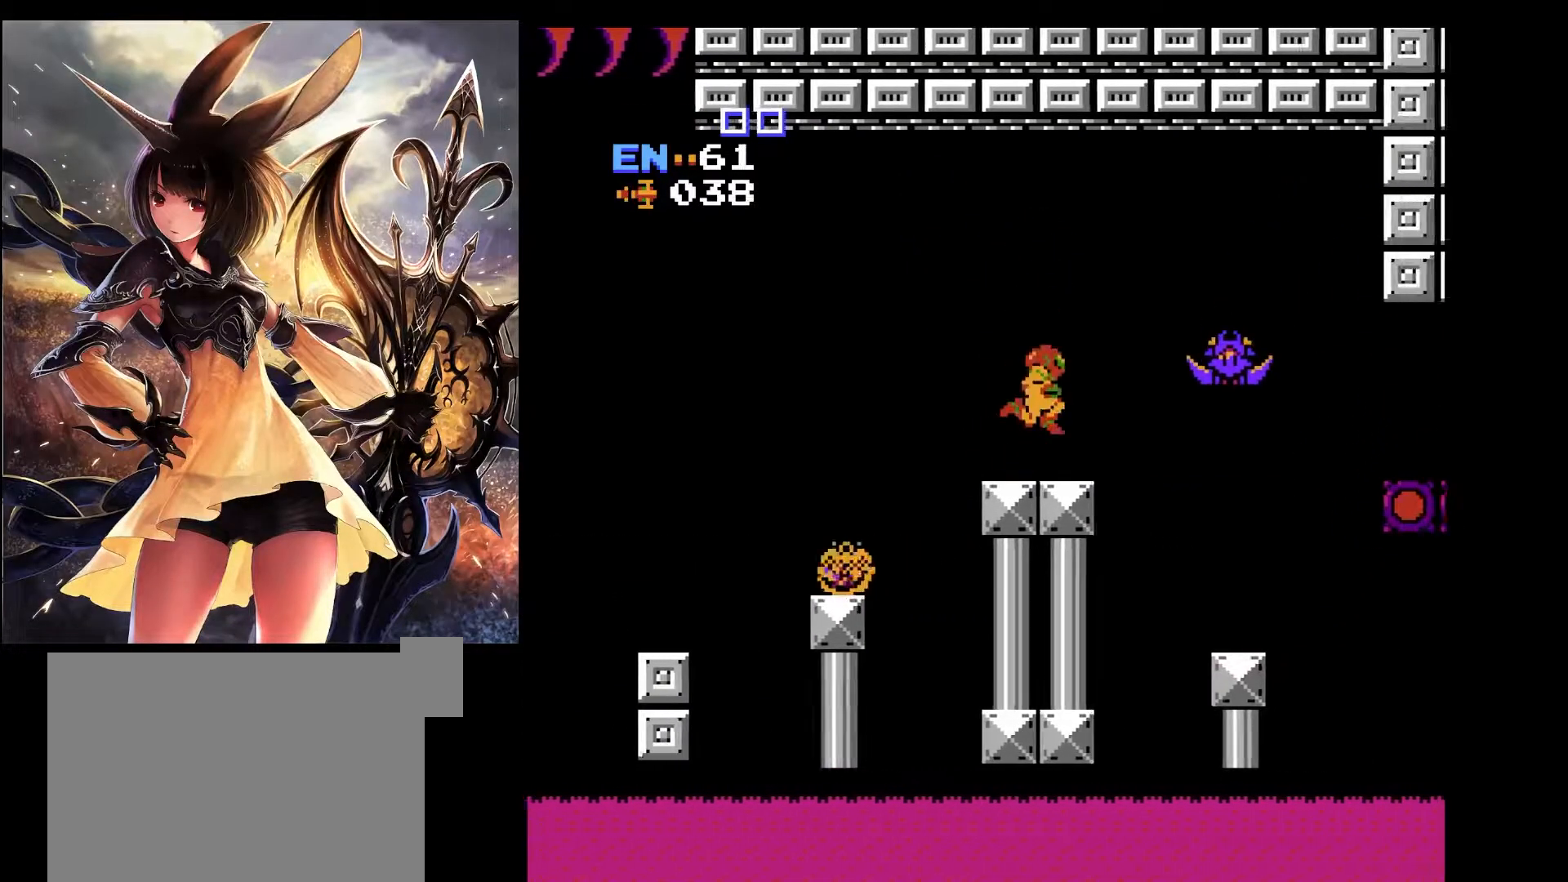
{"keys": ["right"], "events": [[133, "x", "up"]]}
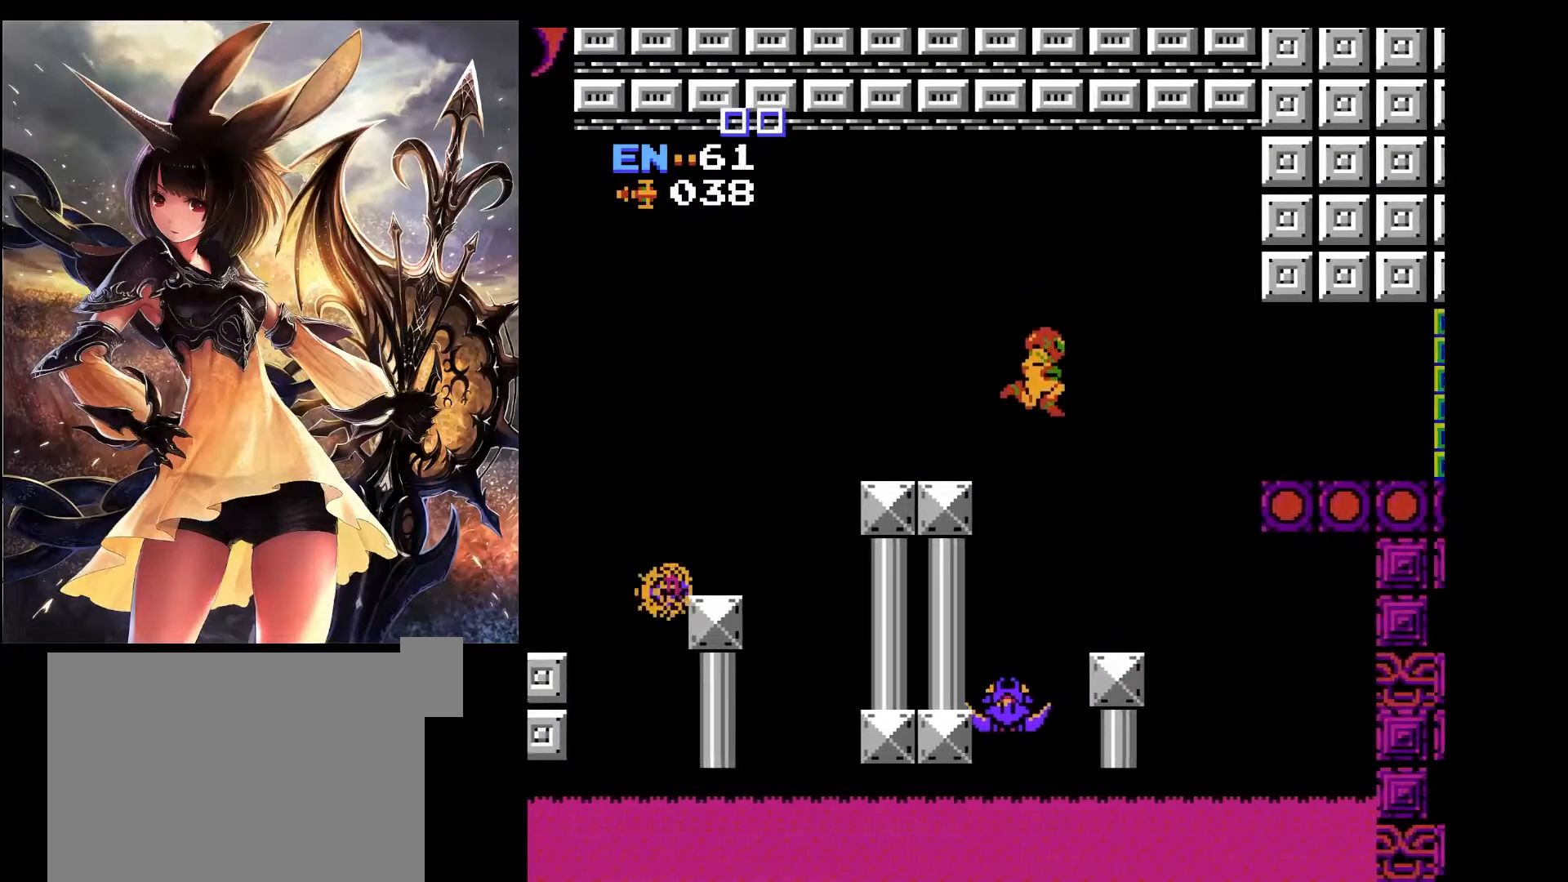
{"keys": ["right"], "events": [[150, "right", "up"], [433, "right", "down"]]}
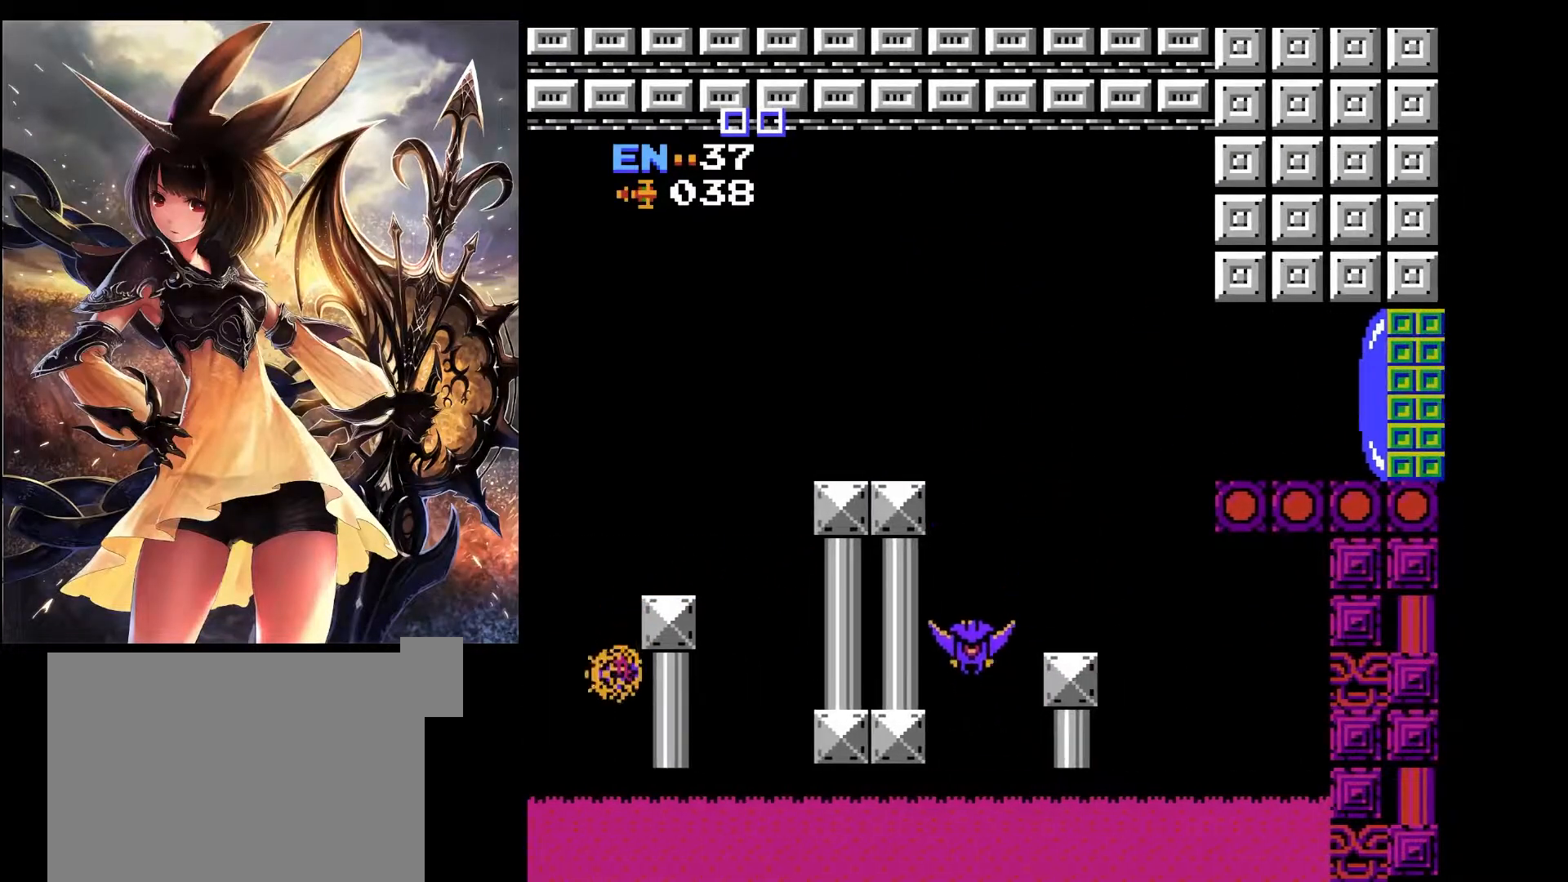
{"keys": ["right"], "events": [[67, "x", "down"], [500, "x", "up"]]}